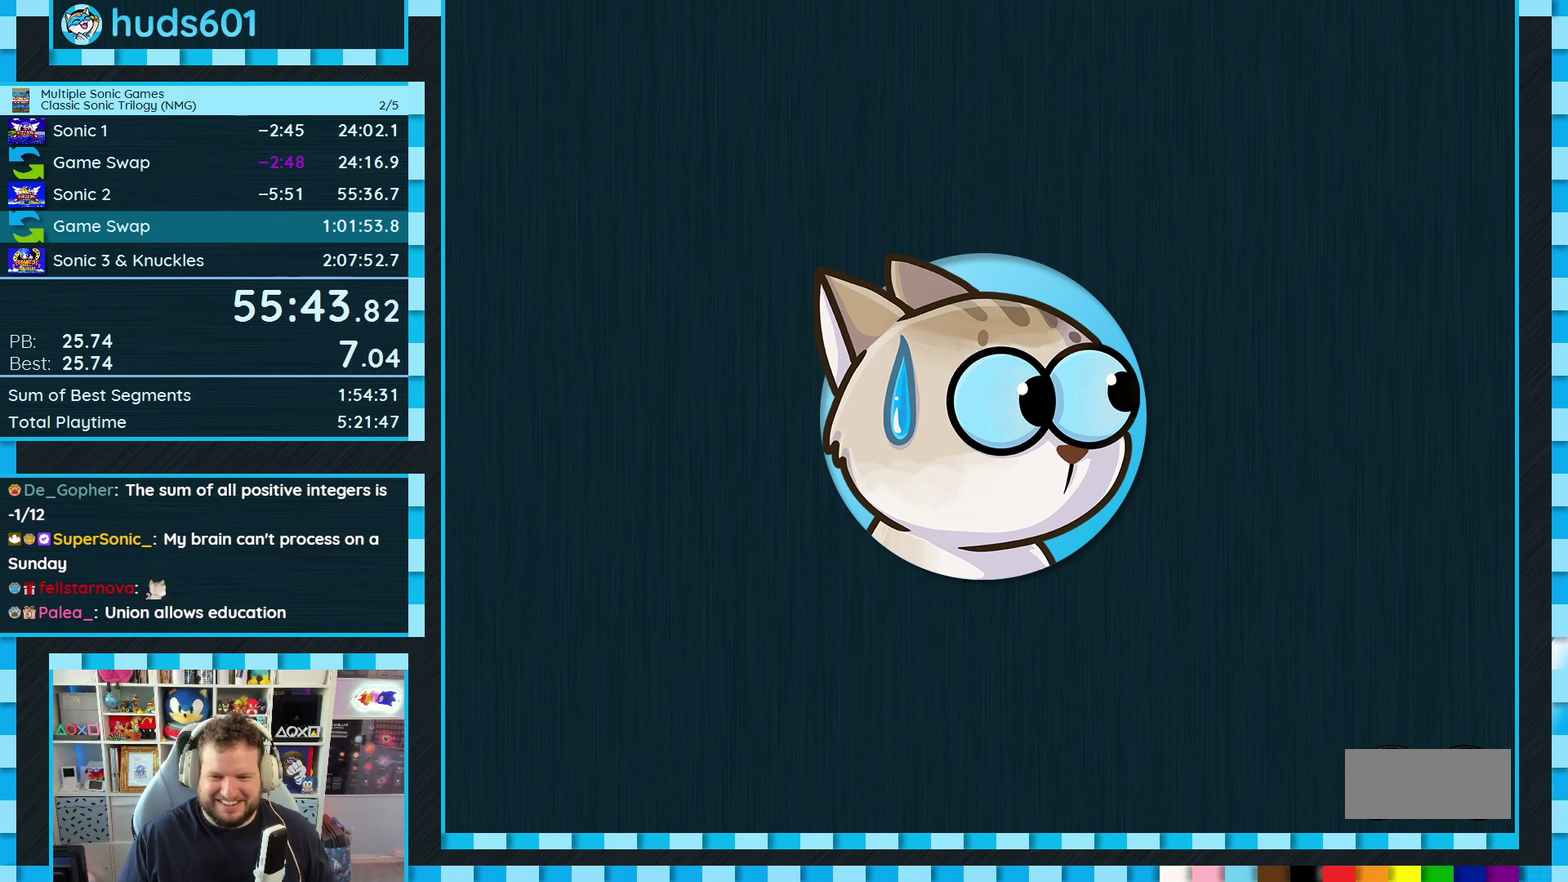
Gameplay with a controller (Xbox layout); each line is a JSON object with the inputs held at the frame after it. "events" lists button and stick changes between this image and that frame as [ms after this image, input, new state], when the widget could be followed in between. Not read: L3 R3 START.
{"buttons": ["C"], "events": [[17, "C", "down"], [67, "A", "down"], [83, "C", "up"], [117, "A", "up"], [167, "C", "down"], [233, "C", "up"], [367, "A", "down"], [417, "A", "up"], [500, "C", "down"]]}
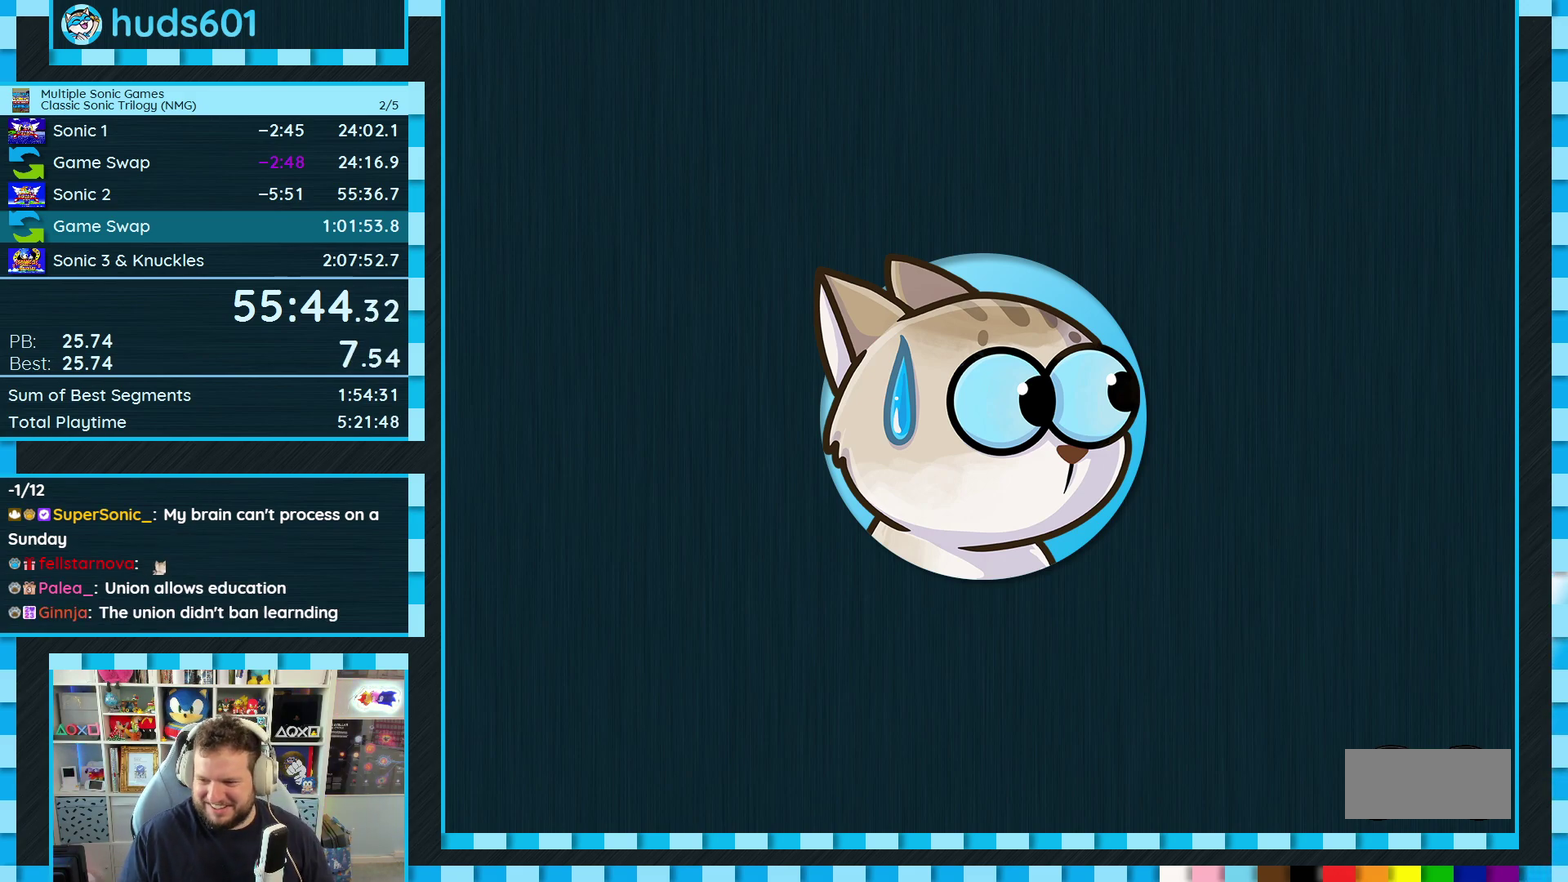
{"buttons": ["A", "C"], "events": [[17, "B", "down"], [33, "A", "down"], [67, "B", "up"], [83, "C", "up"], [100, "A", "up"], [167, "C", "down"], [433, "A", "down"]]}
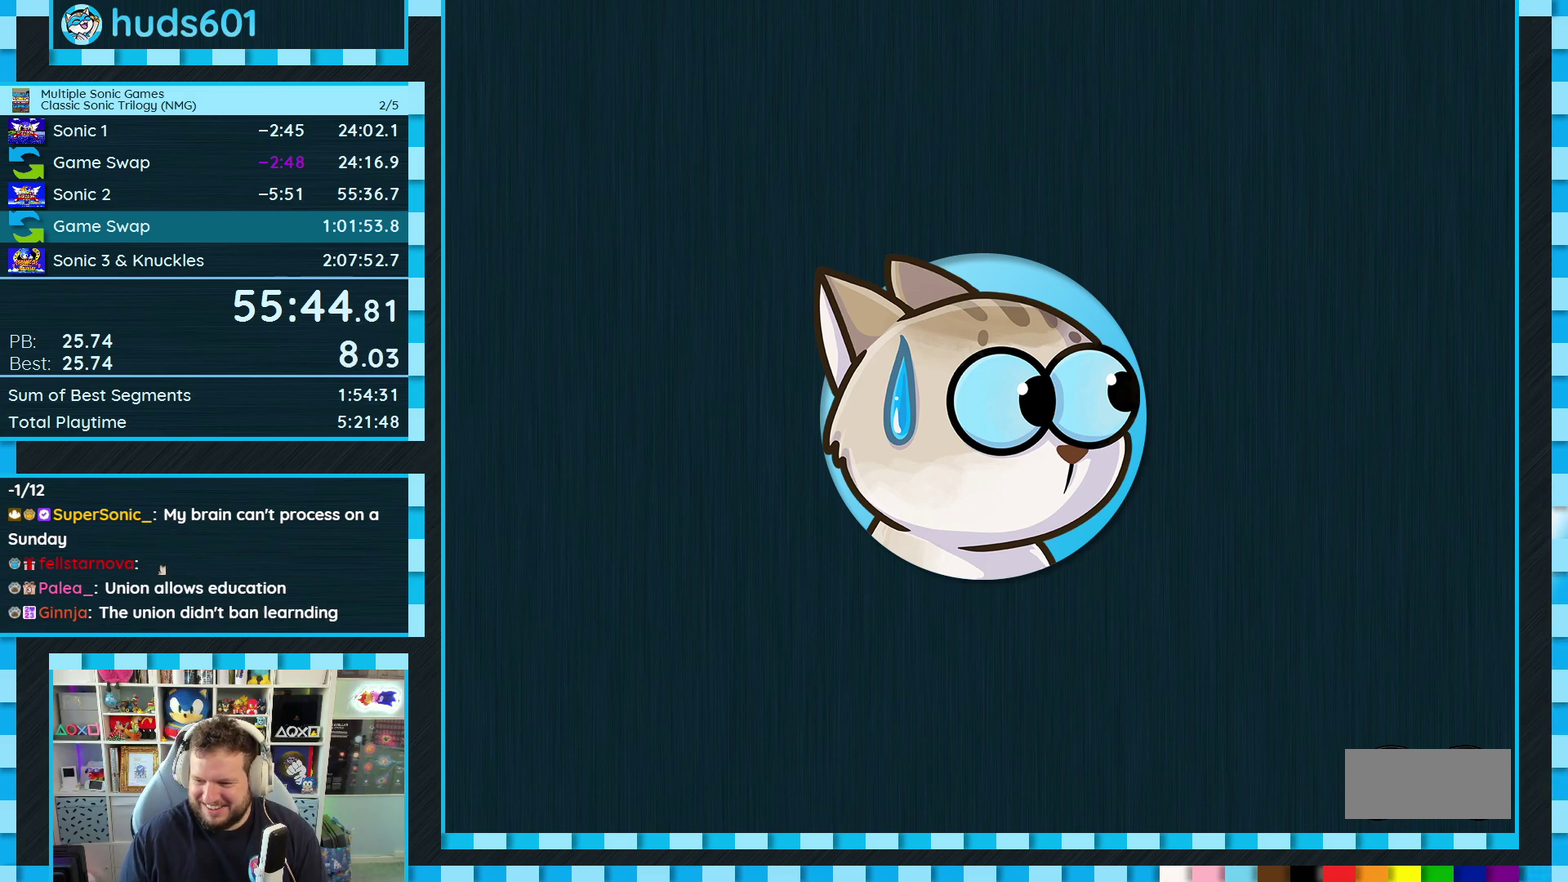
{"buttons": ["C"], "events": [[67, "A", "up"], [133, "B", "down"], [167, "A", "down"], [200, "B", "up"], [283, "A", "up"], [317, "B", "down"], [367, "A", "down"], [400, "B", "up"], [450, "A", "up"]]}
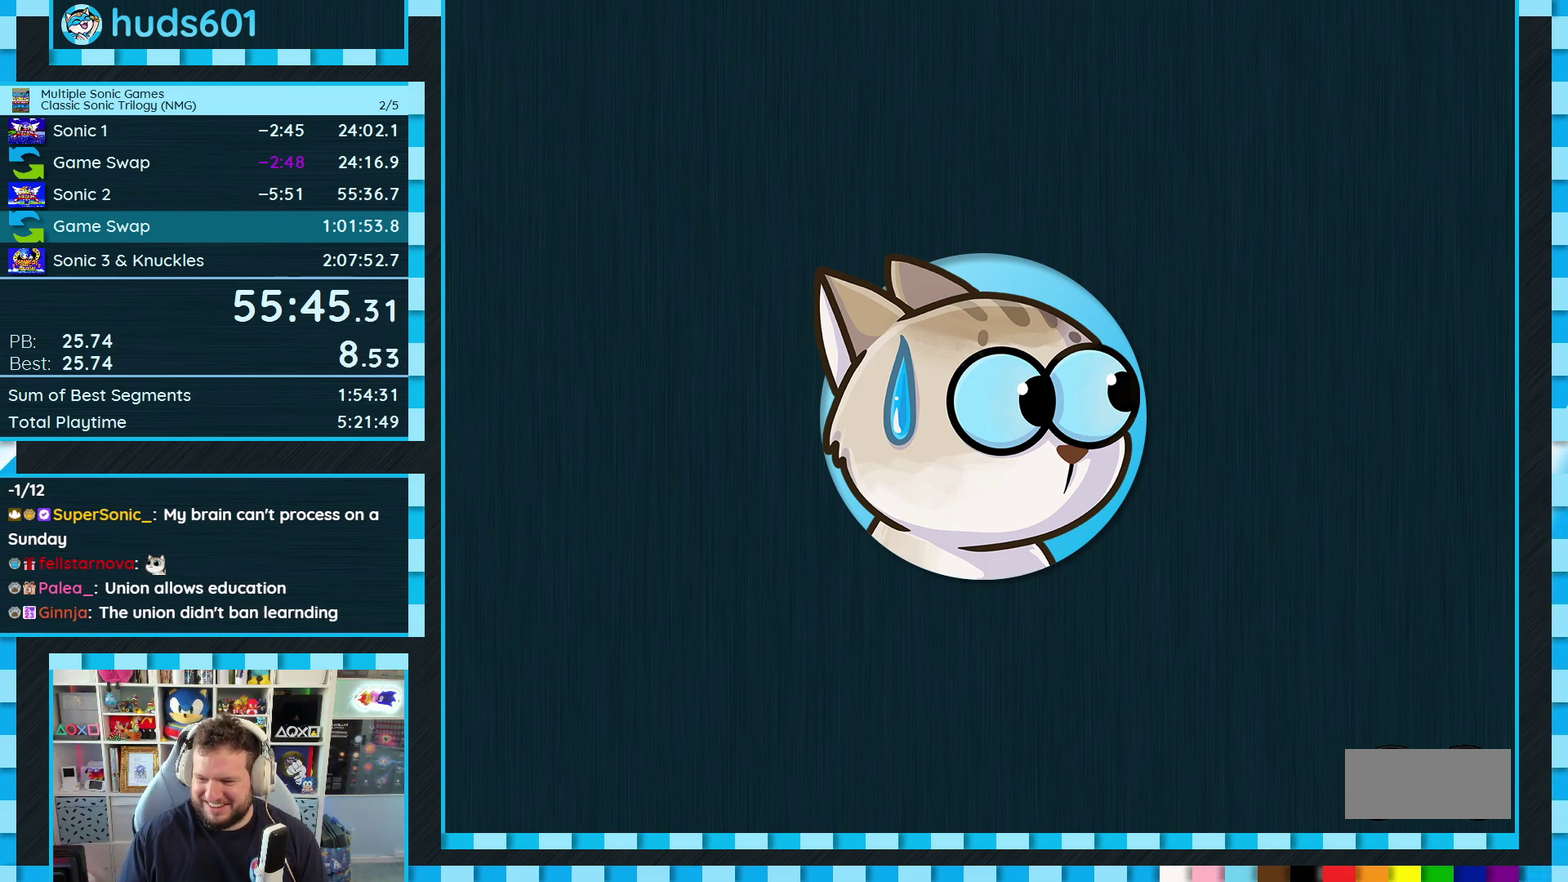
{"buttons": [], "events": [[33, "C", "up"]]}
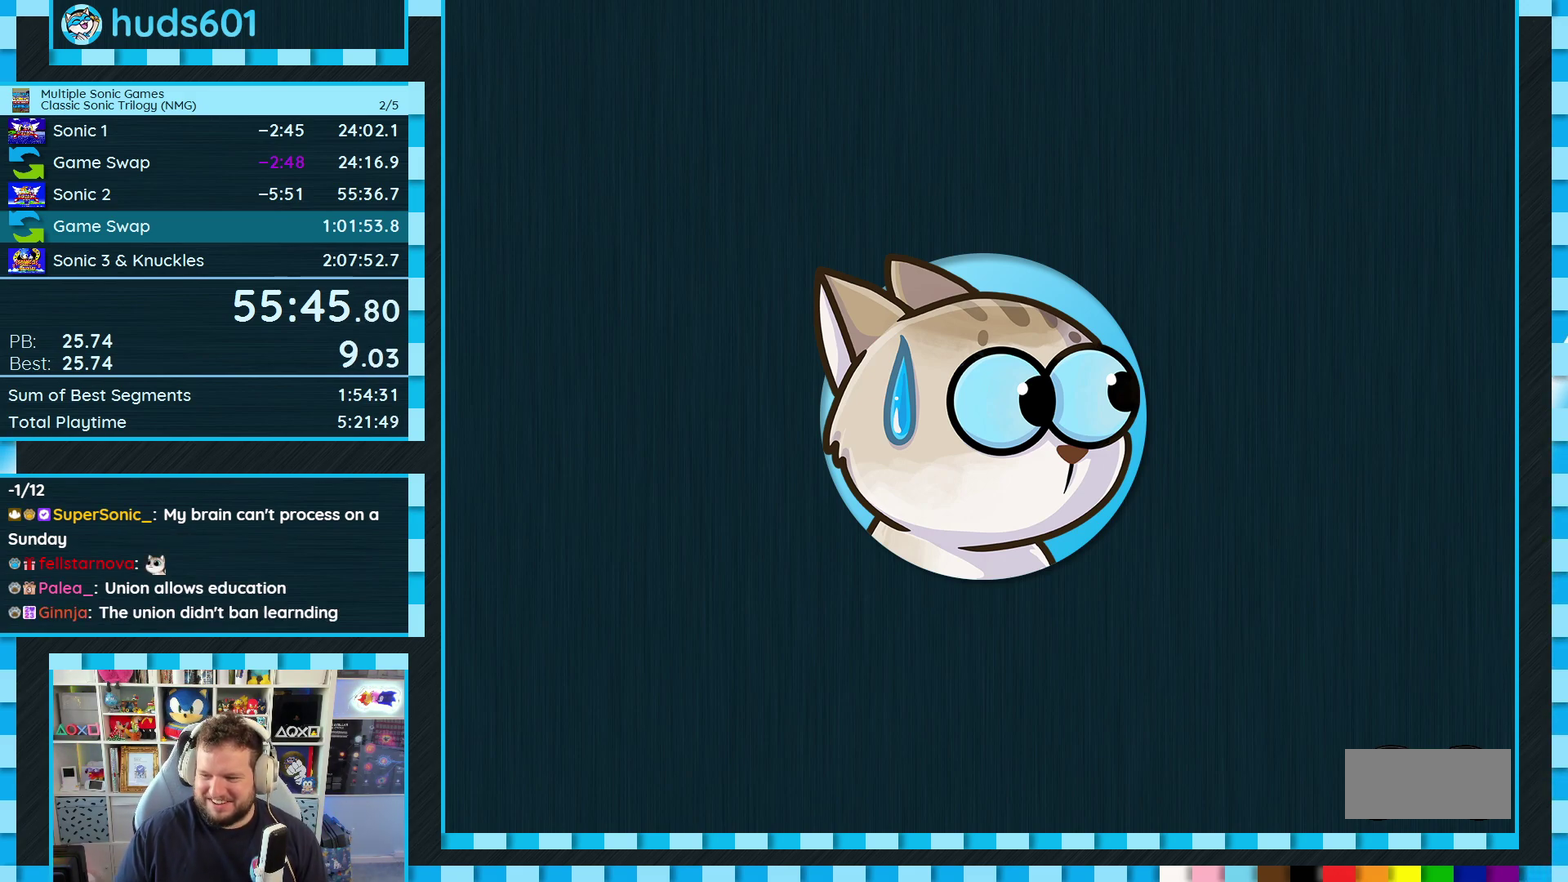
{"buttons": [], "events": []}
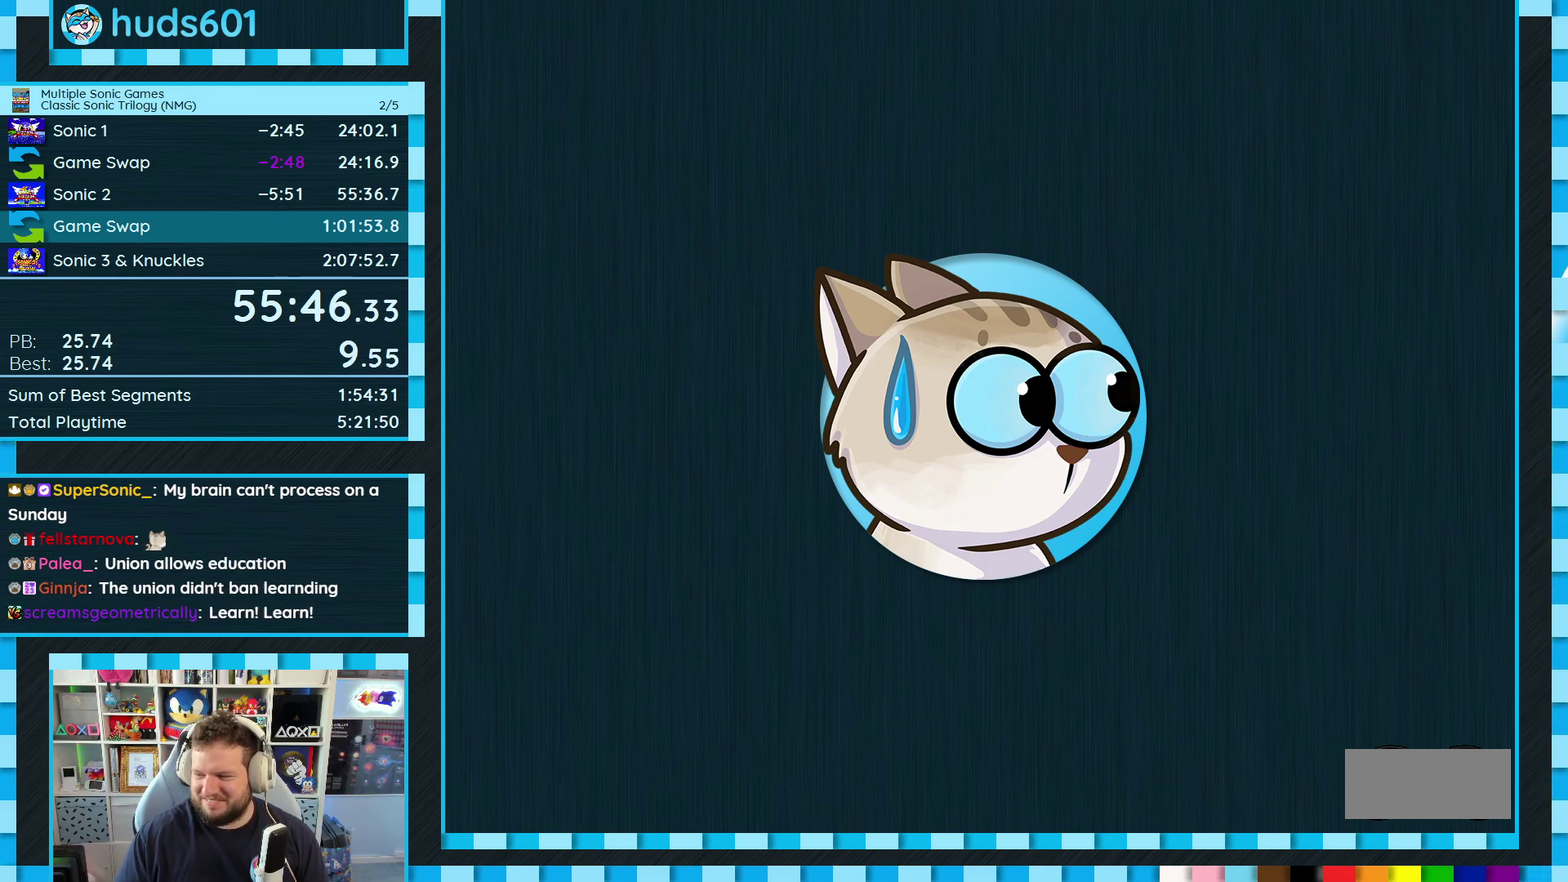
{"buttons": [], "events": []}
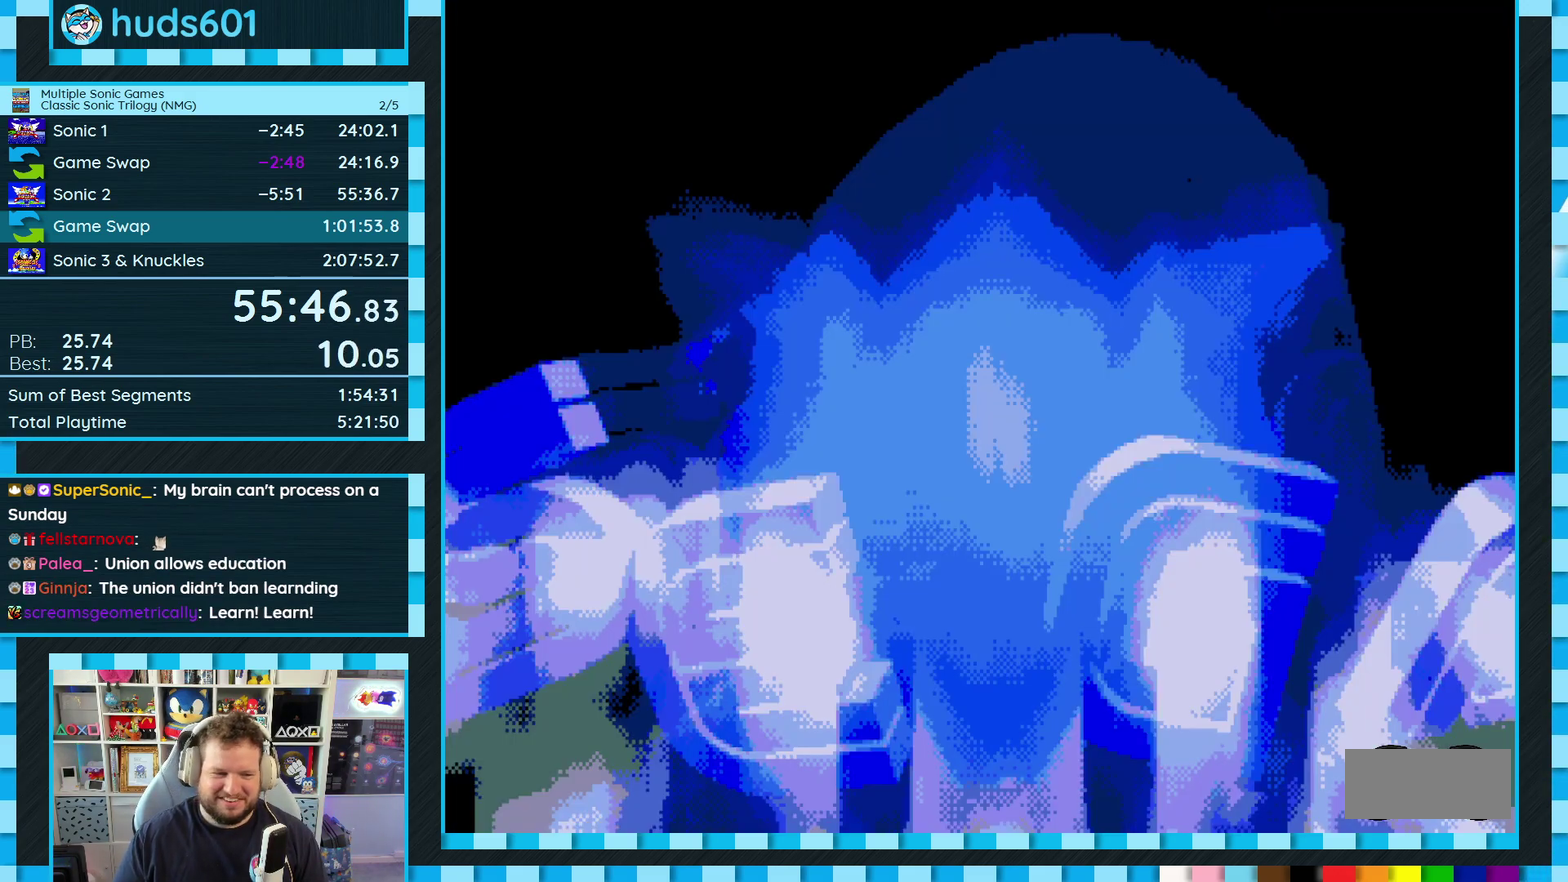
{"buttons": [], "events": []}
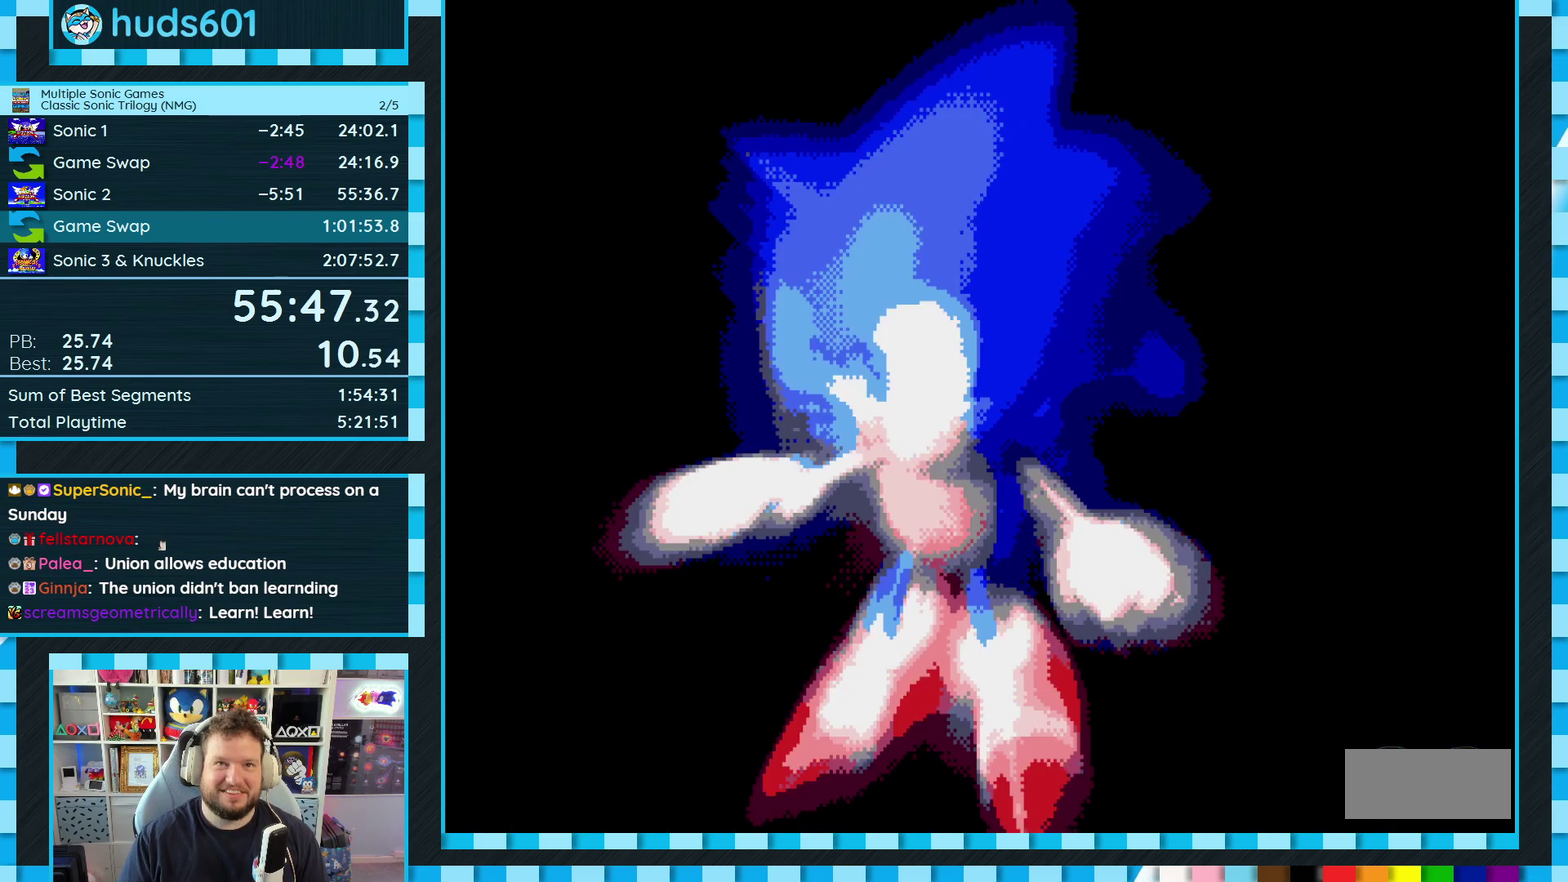
{"buttons": [], "events": []}
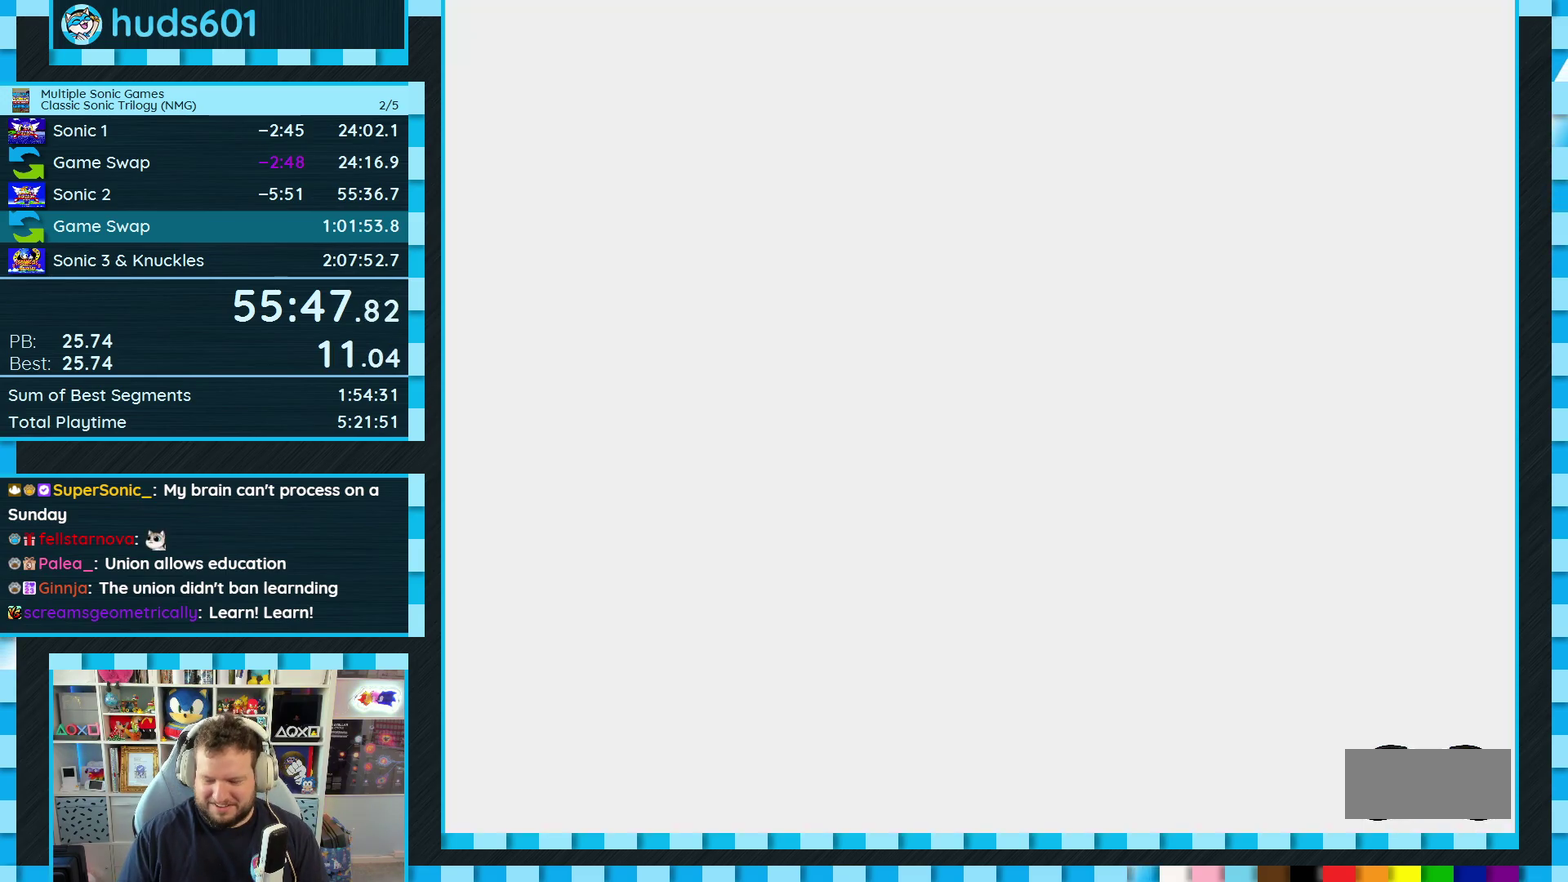
{"buttons": [], "events": []}
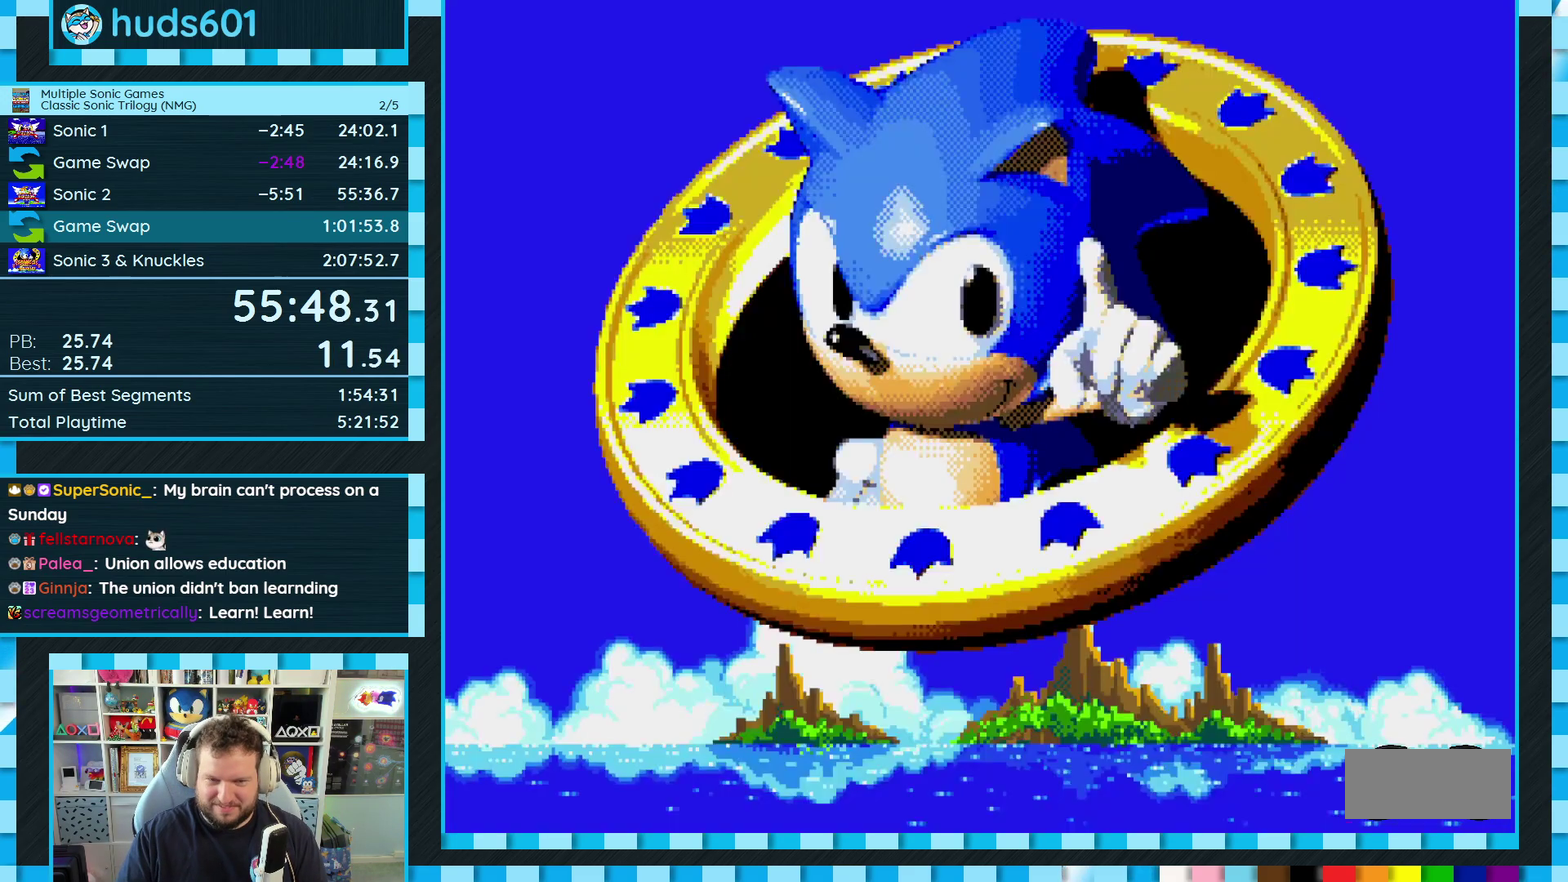
{"buttons": [], "events": []}
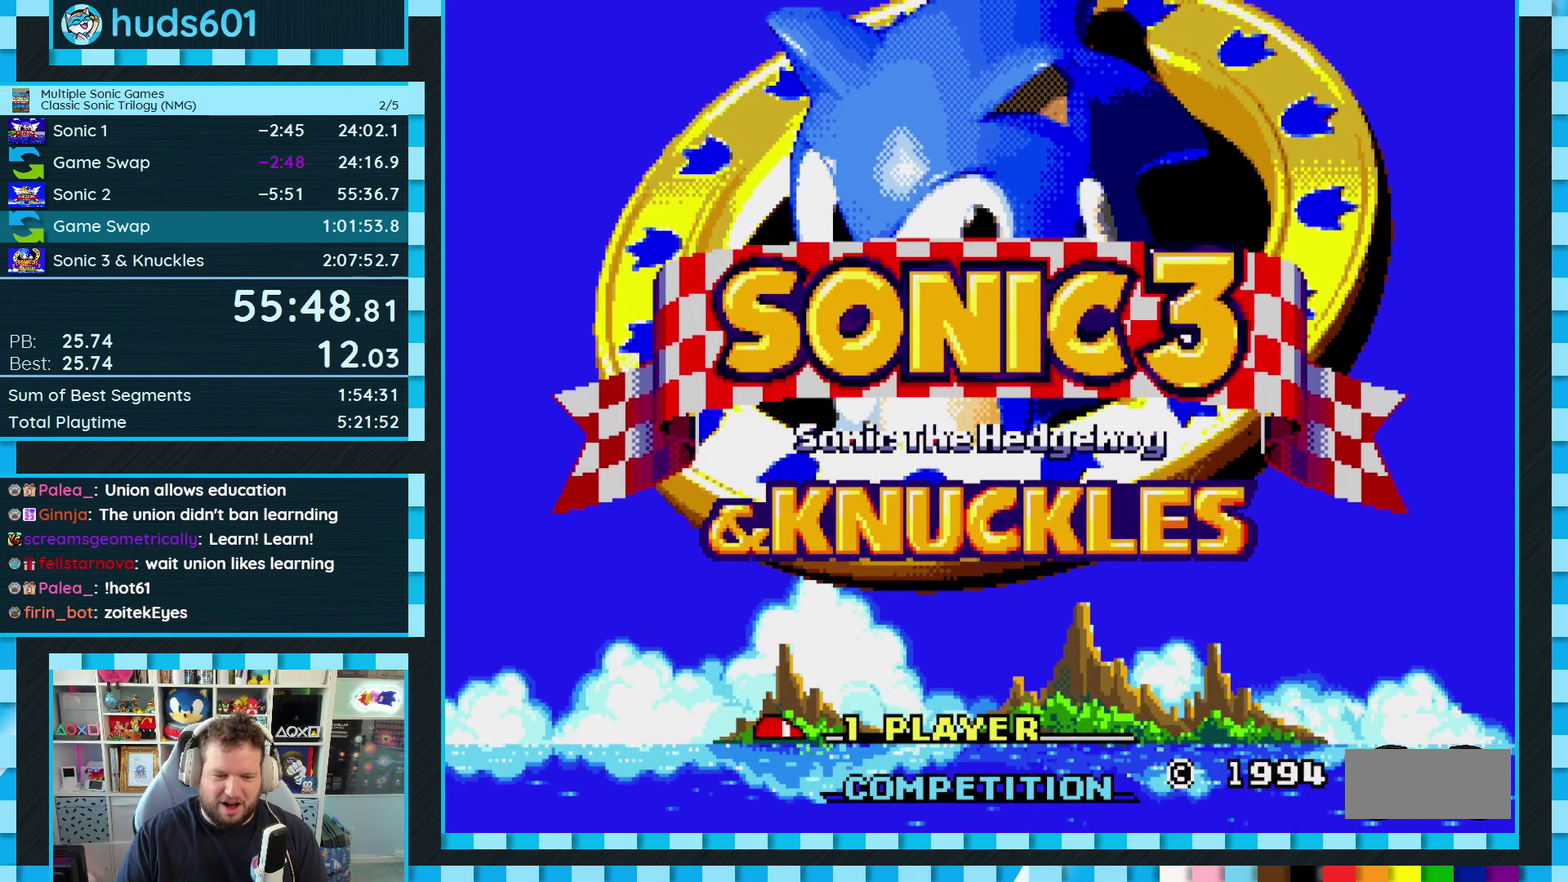
{"buttons": [], "events": []}
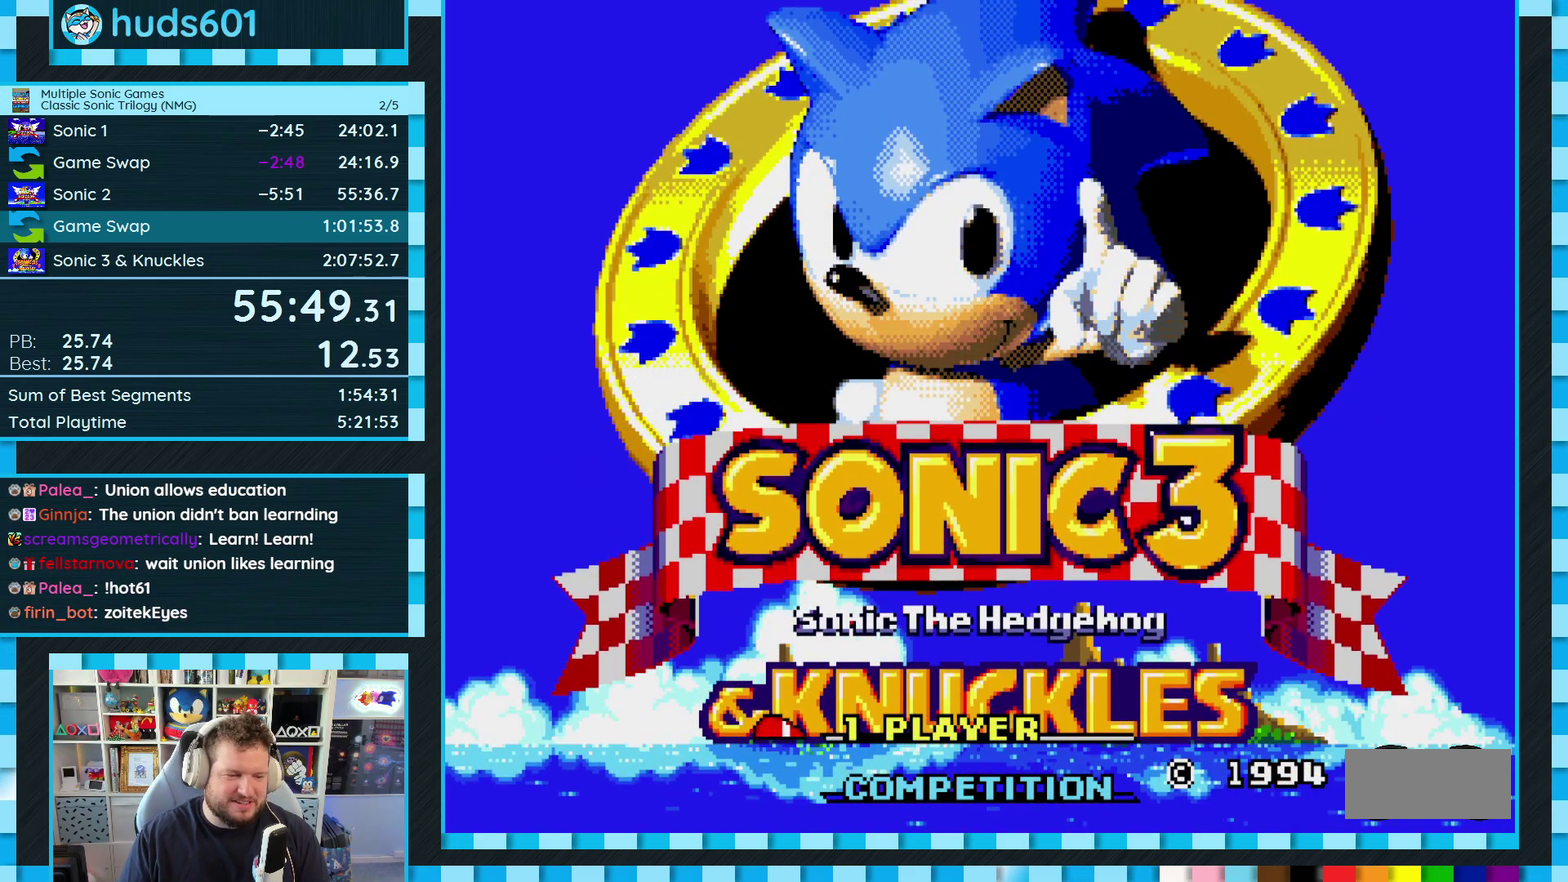
{"buttons": [], "events": []}
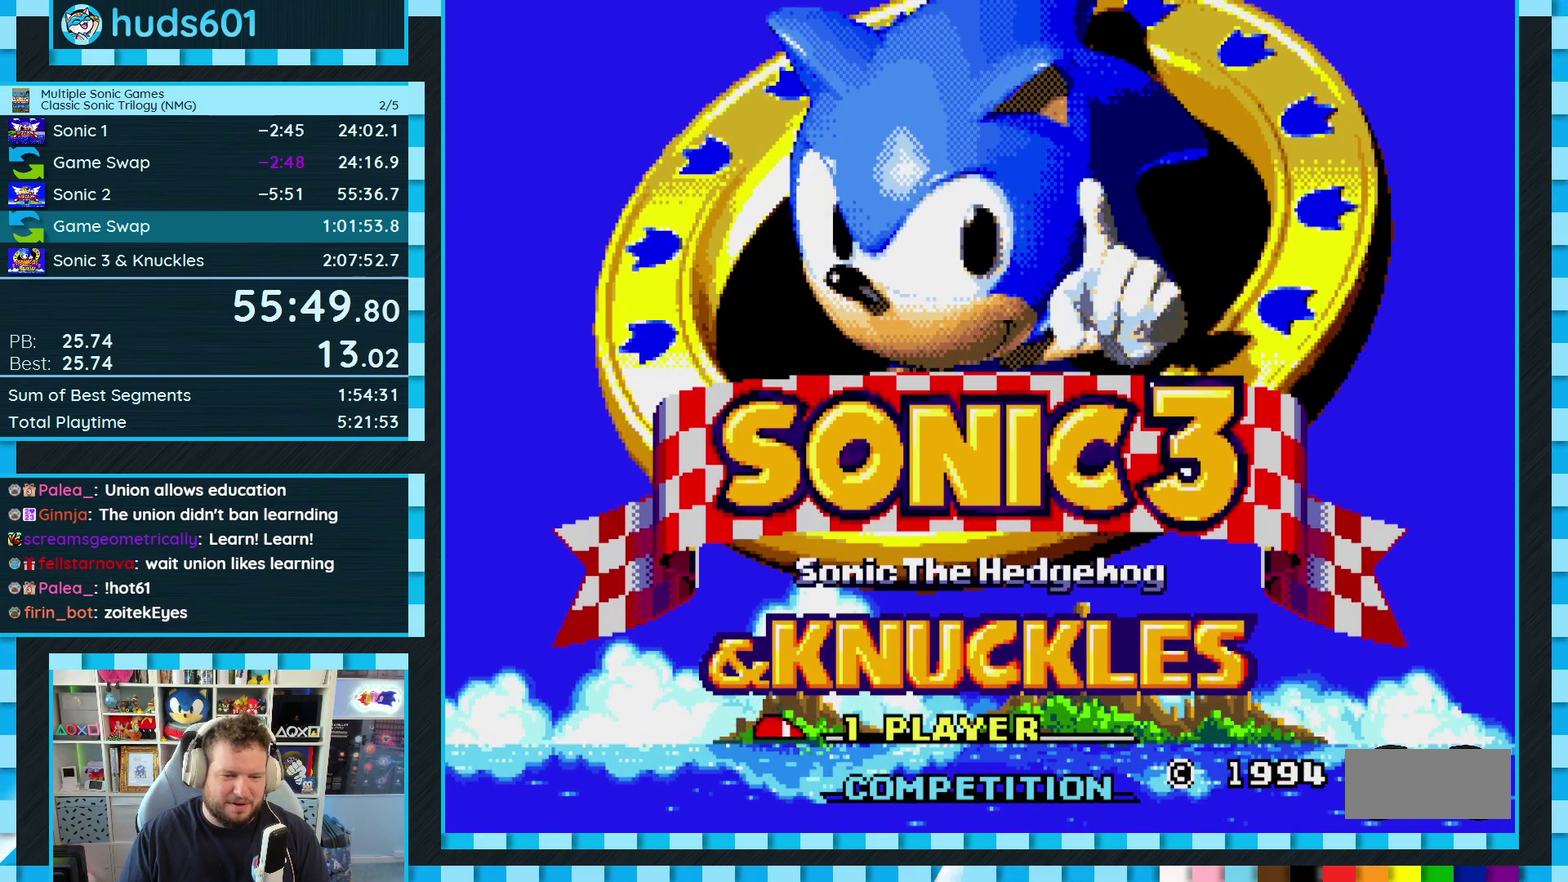
{"buttons": [], "events": []}
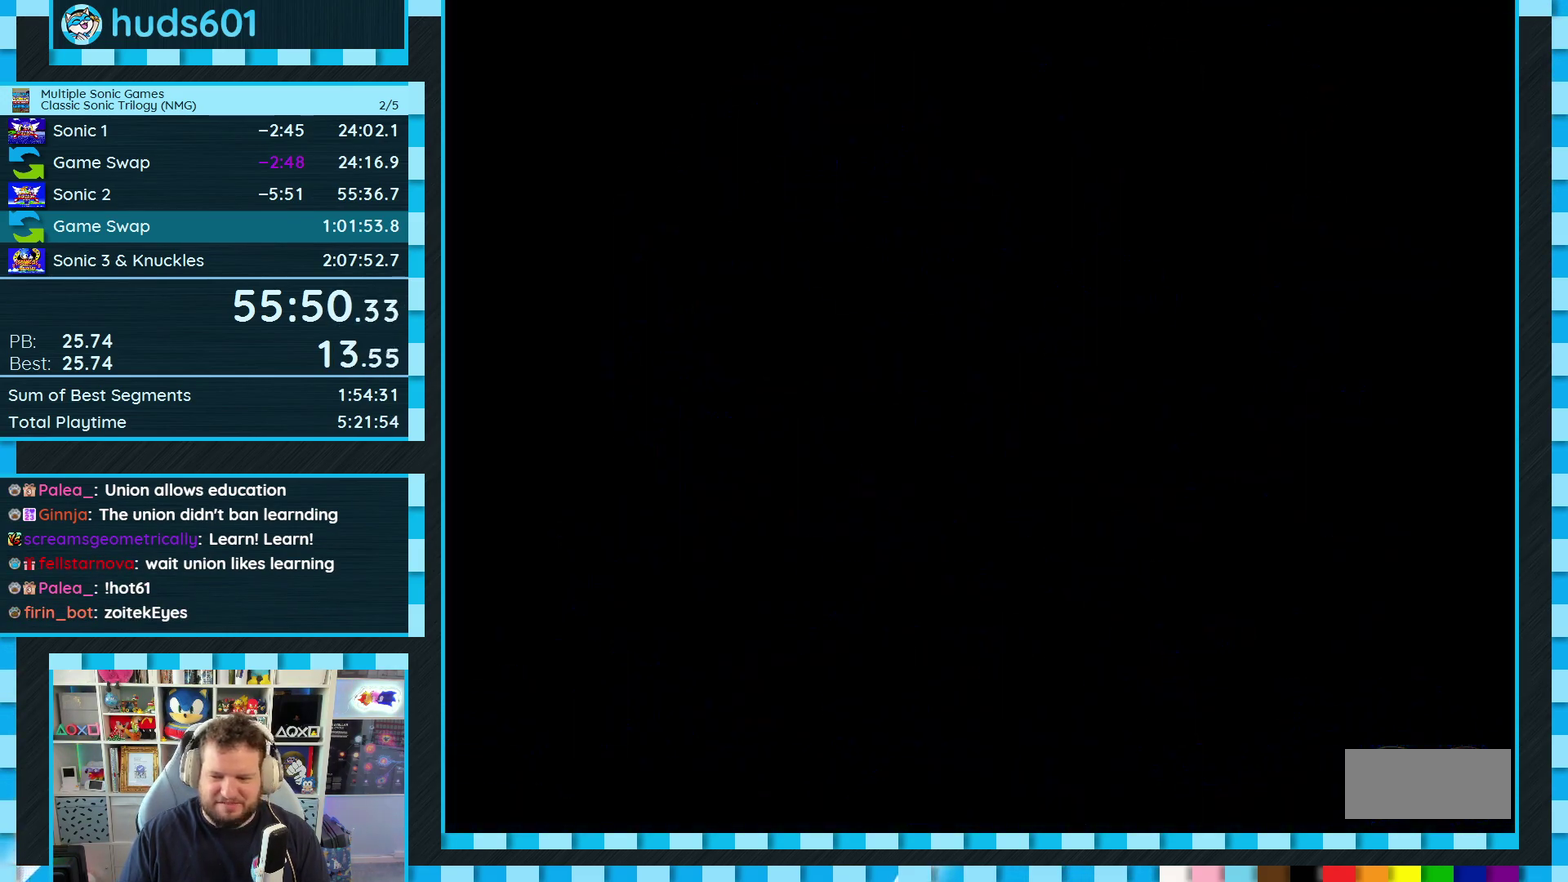
{"buttons": [], "events": [[217, "DPAD_RIGHT", "down"], [300, "DPAD_RIGHT", "up"], [383, "DPAD_RIGHT", "down"], [467, "DPAD_RIGHT", "up"]]}
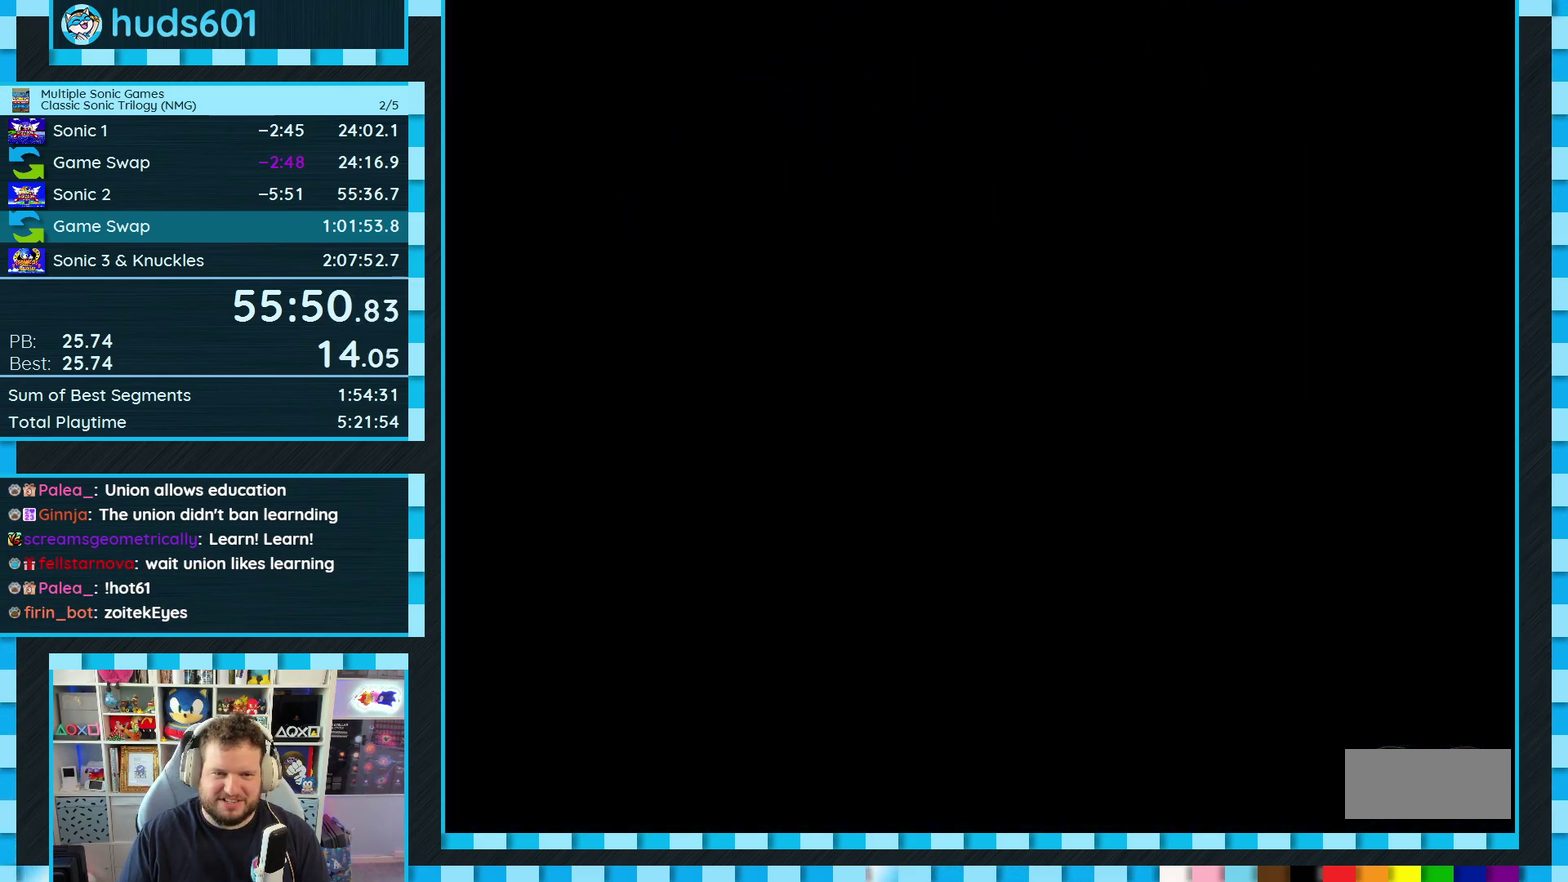
{"buttons": [], "events": [[50, "DPAD_RIGHT", "down"], [117, "DPAD_RIGHT", "up"], [200, "DPAD_RIGHT", "down"], [283, "DPAD_RIGHT", "up"], [367, "DPAD_RIGHT", "down"], [467, "DPAD_RIGHT", "up"]]}
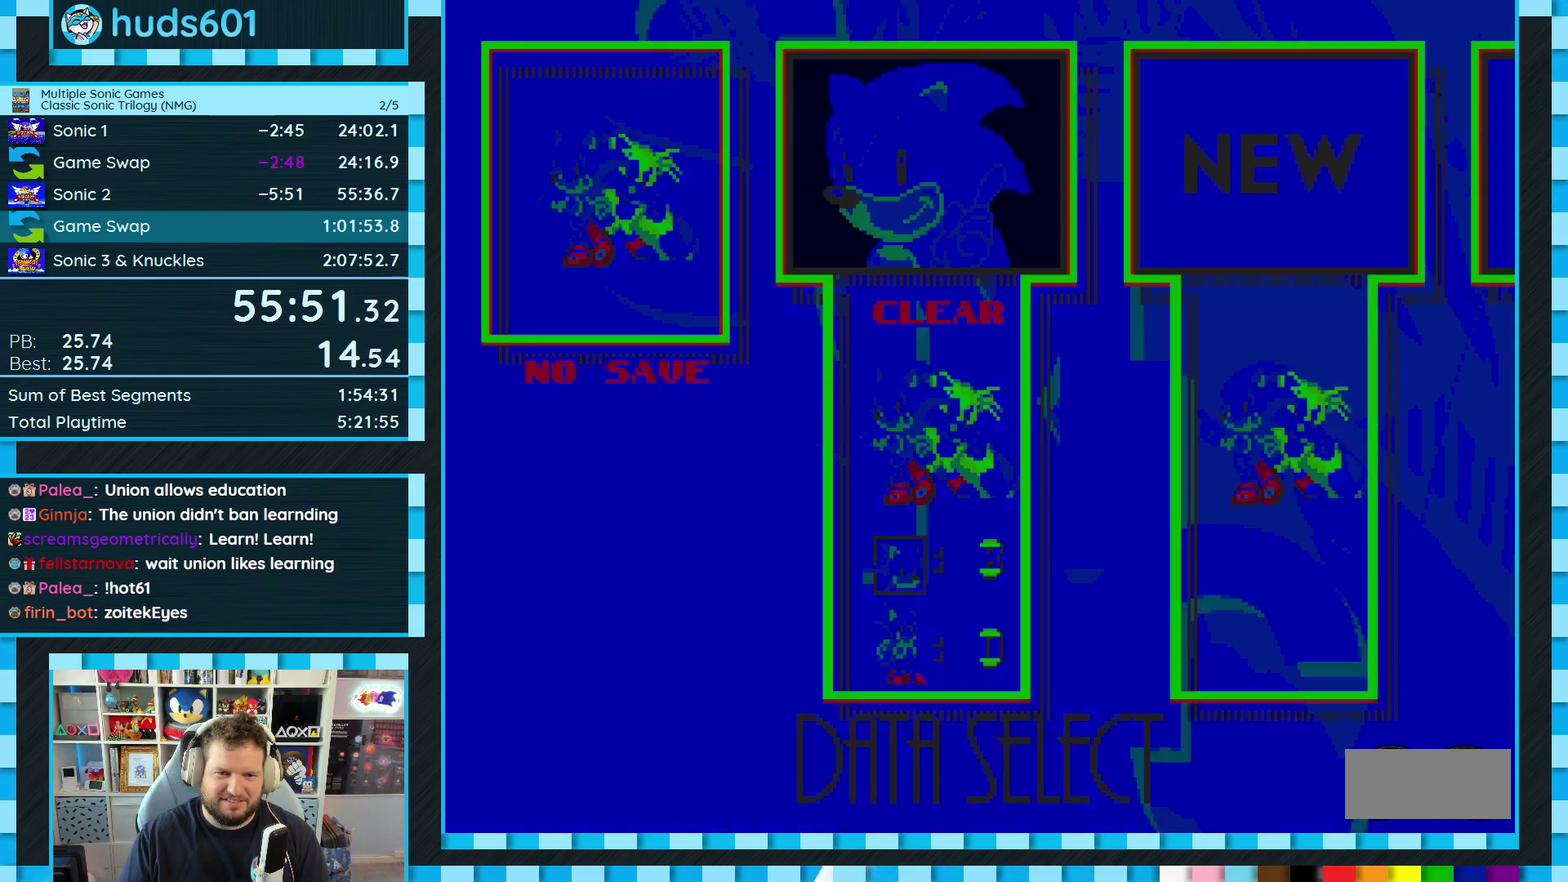
{"buttons": ["DPAD_RIGHT"], "events": [[17, "DPAD_RIGHT", "down"], [117, "DPAD_RIGHT", "up"], [183, "DPAD_RIGHT", "down"], [267, "DPAD_RIGHT", "up"], [483, "DPAD_RIGHT", "down"]]}
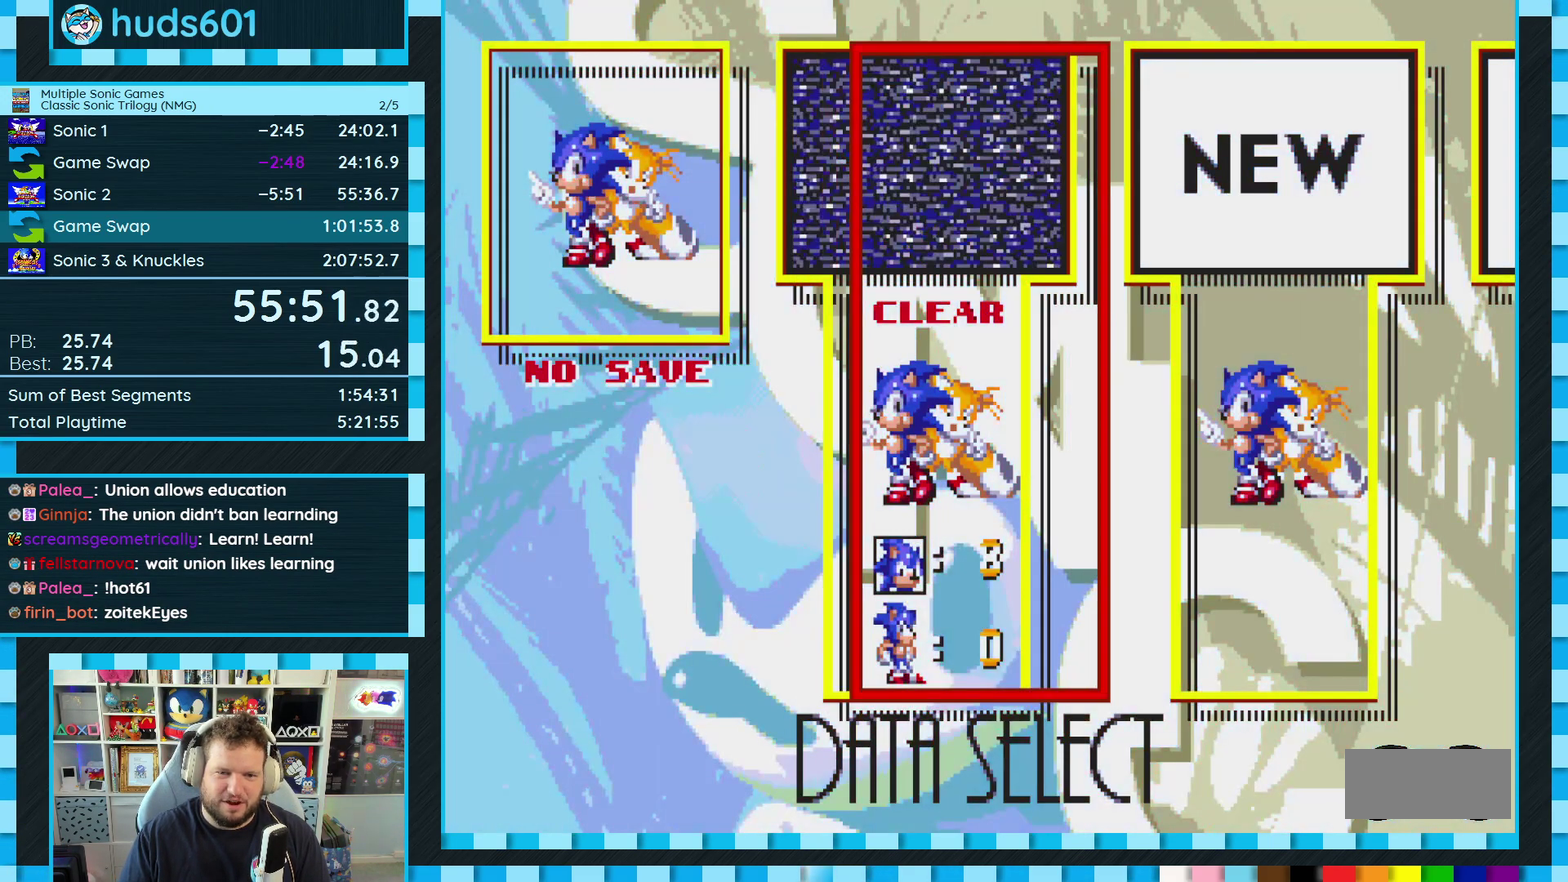
{"buttons": [], "events": [[150, "DPAD_RIGHT", "up"], [200, "DPAD_RIGHT", "down"], [267, "DPAD_RIGHT", "up"], [317, "DPAD_RIGHT", "down"], [383, "DPAD_RIGHT", "up"], [433, "DPAD_RIGHT", "down"], [500, "DPAD_RIGHT", "up"]]}
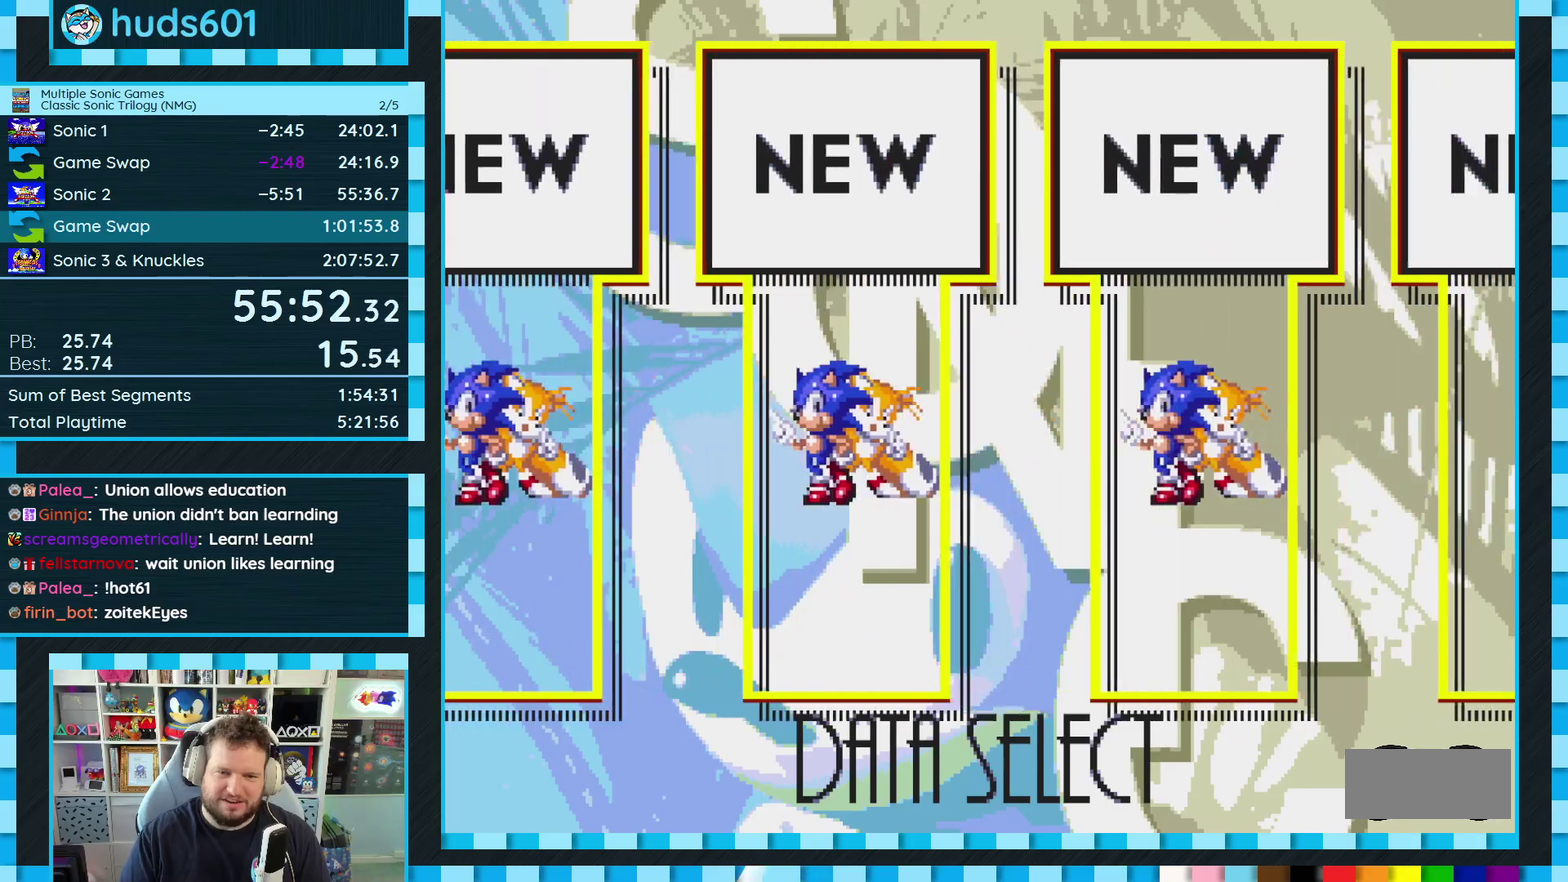
{"buttons": [], "events": [[50, "DPAD_RIGHT", "down"], [100, "DPAD_RIGHT", "up"], [183, "DPAD_RIGHT", "down"], [233, "DPAD_RIGHT", "up"], [300, "DPAD_RIGHT", "down"], [350, "DPAD_RIGHT", "up"], [417, "DPAD_RIGHT", "down"], [483, "DPAD_RIGHT", "up"]]}
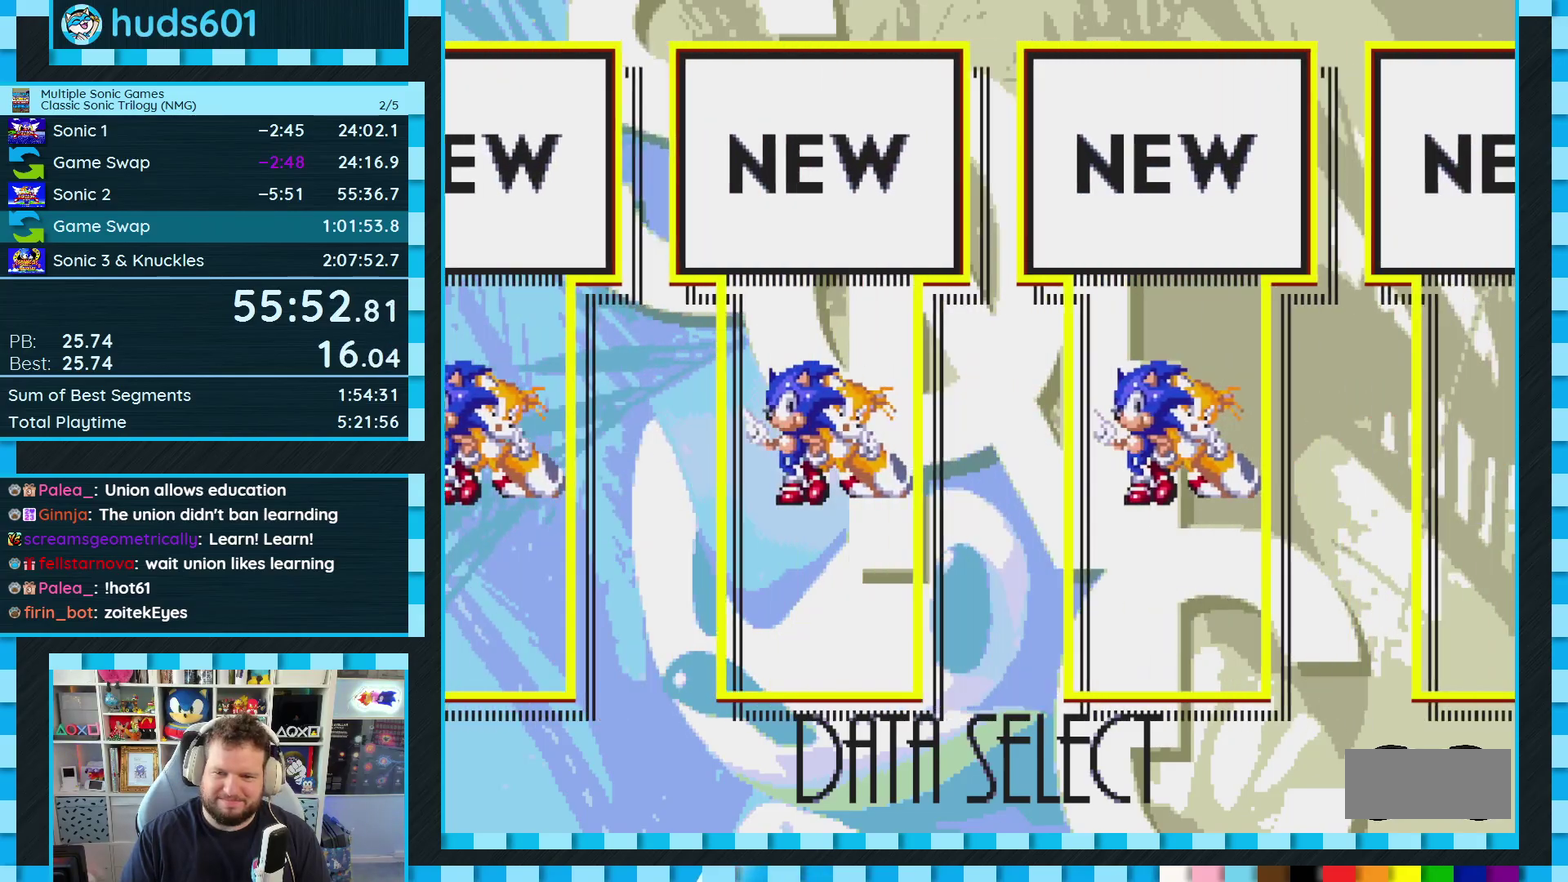
{"buttons": [], "events": [[50, "DPAD_RIGHT", "down"], [100, "DPAD_RIGHT", "up"], [217, "DPAD_RIGHT", "down"], [283, "DPAD_RIGHT", "up"], [367, "DPAD_RIGHT", "down"], [467, "DPAD_RIGHT", "up"]]}
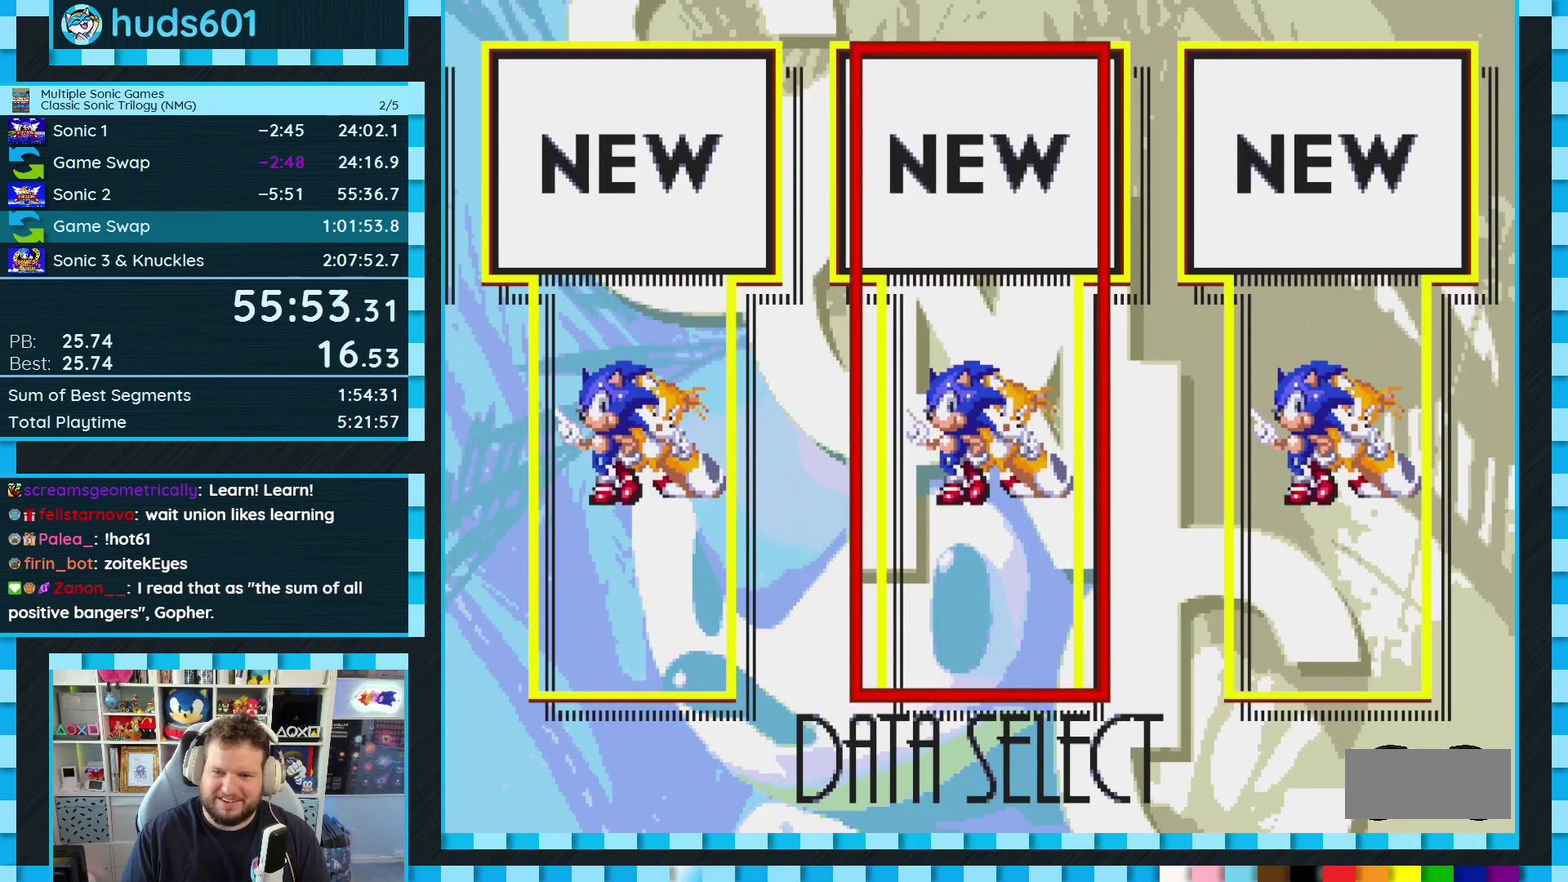
{"buttons": [], "events": [[50, "DPAD_RIGHT", "down"], [117, "DPAD_RIGHT", "up"], [217, "DPAD_RIGHT", "down"], [283, "DPAD_RIGHT", "up"]]}
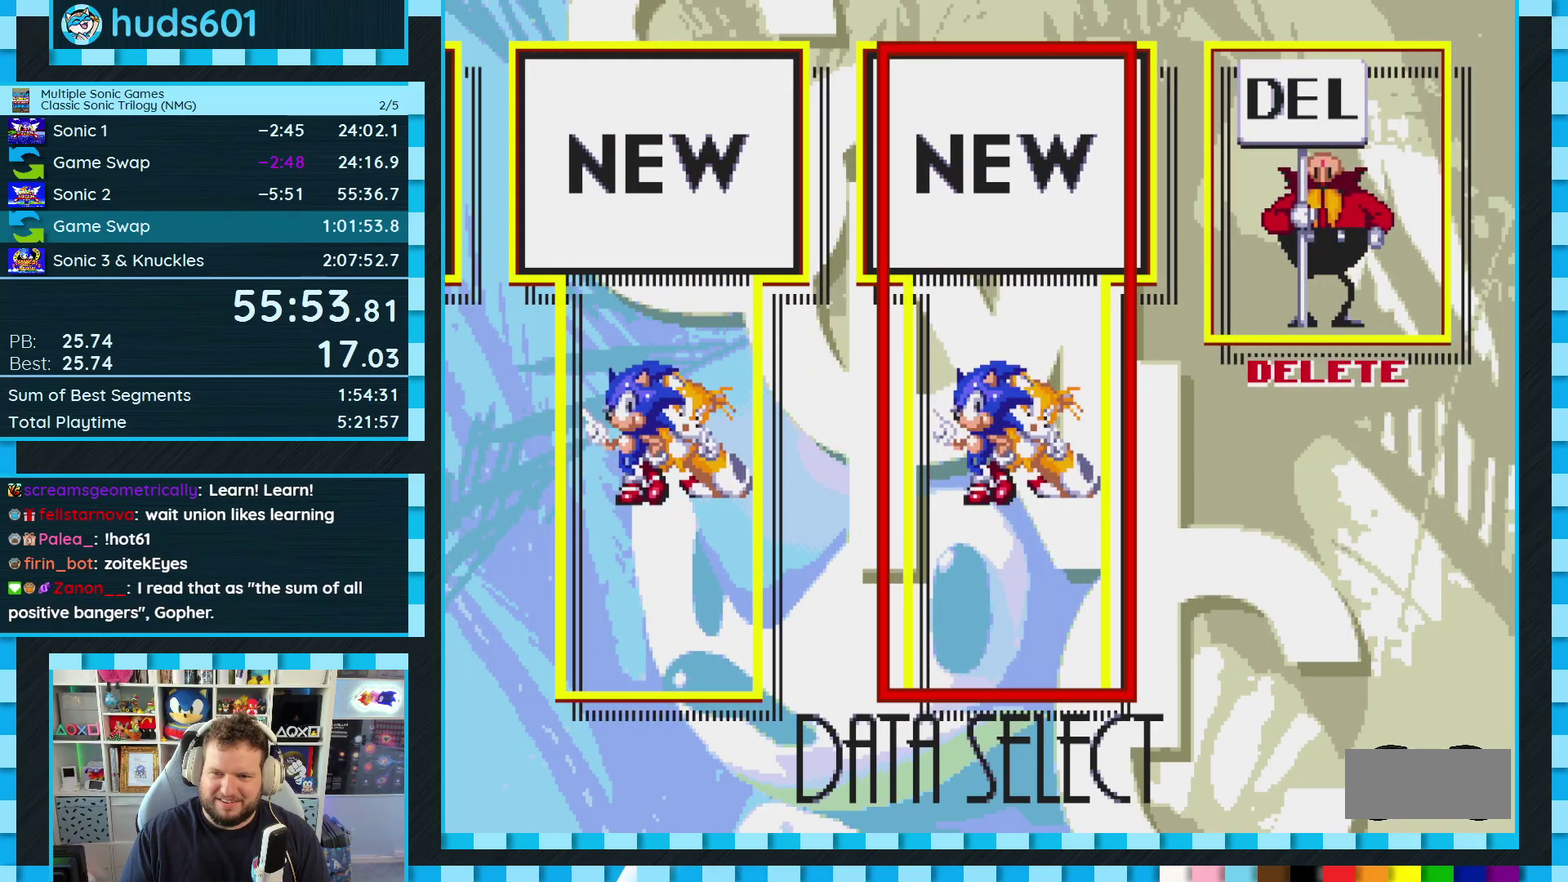
{"buttons": [], "events": [[67, "DPAD_RIGHT", "down"], [150, "DPAD_RIGHT", "up"], [300, "A", "down"], [367, "A", "up"]]}
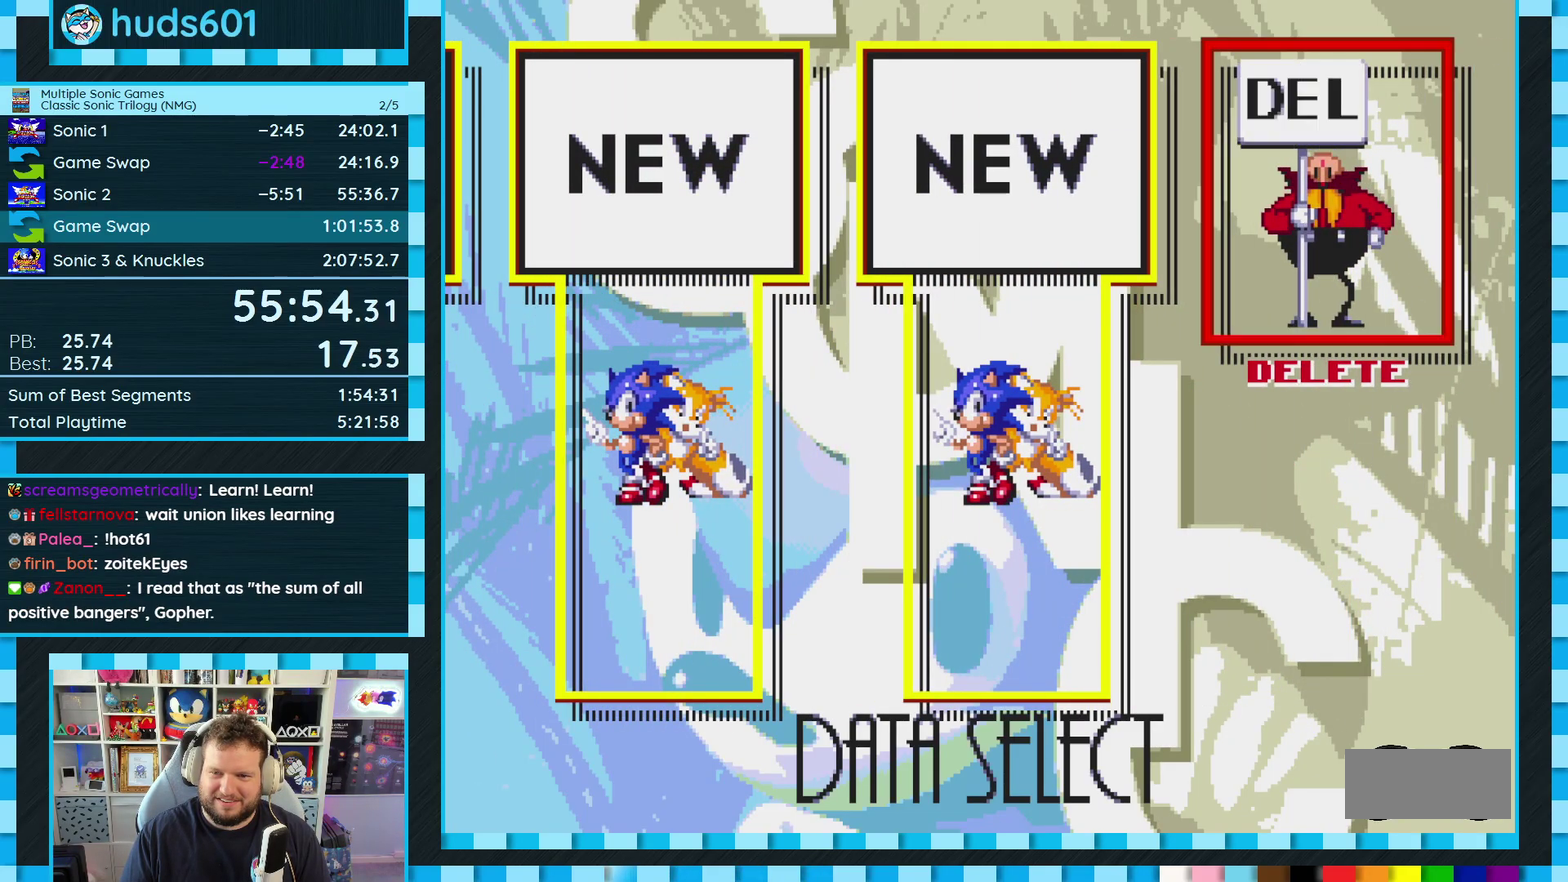
{"buttons": [], "events": [[50, "DPAD_LEFT", "down"], [117, "DPAD_LEFT", "up"], [200, "DPAD_LEFT", "down"], [267, "DPAD_LEFT", "up"], [367, "DPAD_LEFT", "down"], [417, "DPAD_LEFT", "up"]]}
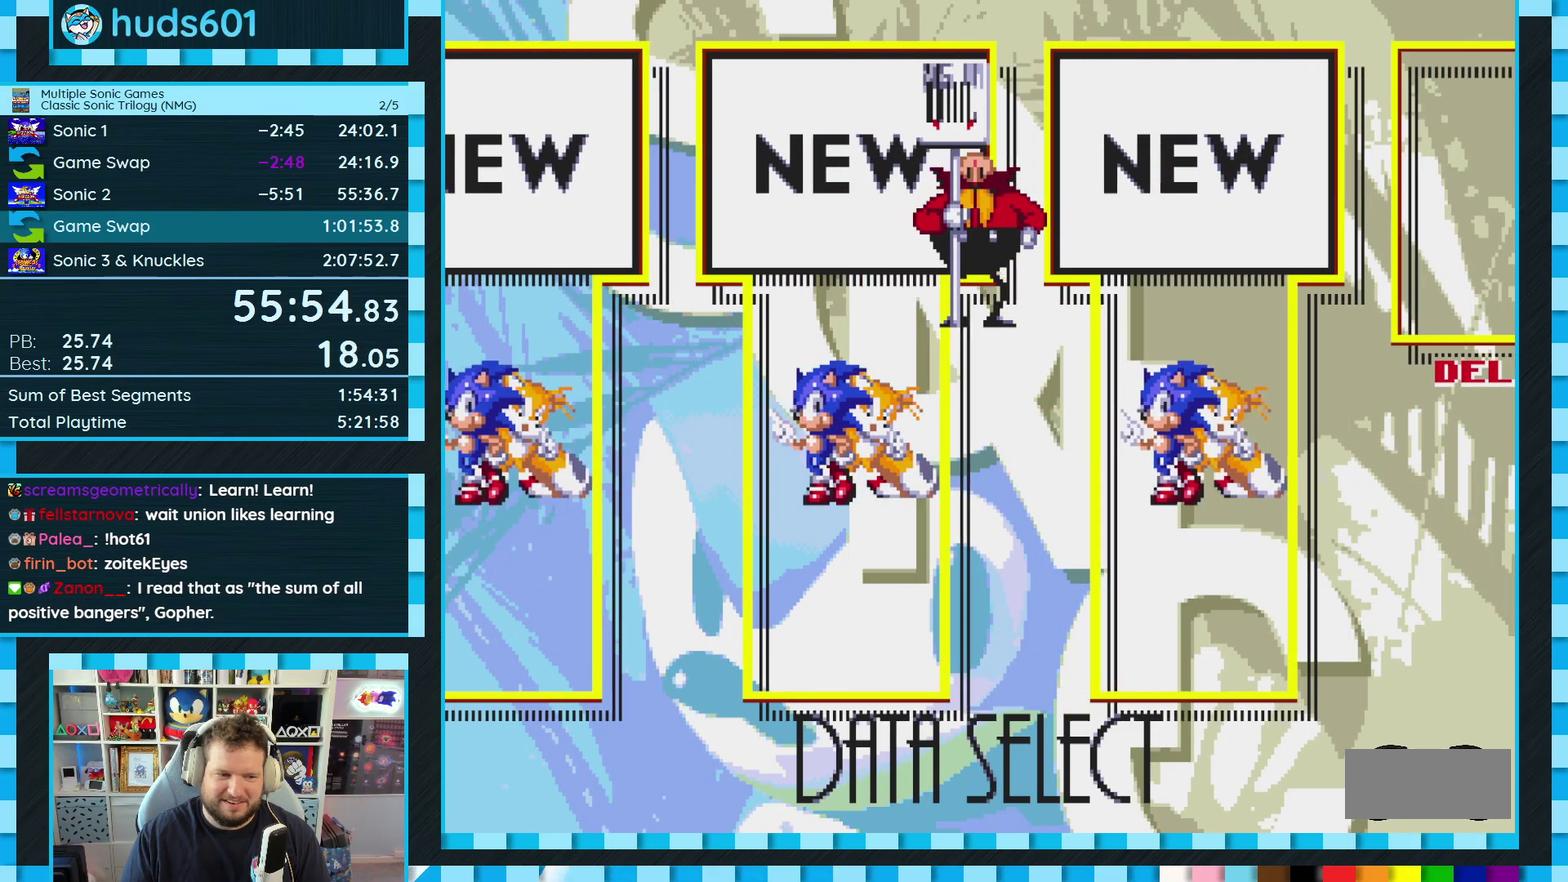
{"buttons": [], "events": [[17, "DPAD_LEFT", "down"], [100, "DPAD_LEFT", "up"], [200, "DPAD_LEFT", "down"], [283, "DPAD_LEFT", "up"], [367, "DPAD_LEFT", "down"], [483, "DPAD_LEFT", "up"]]}
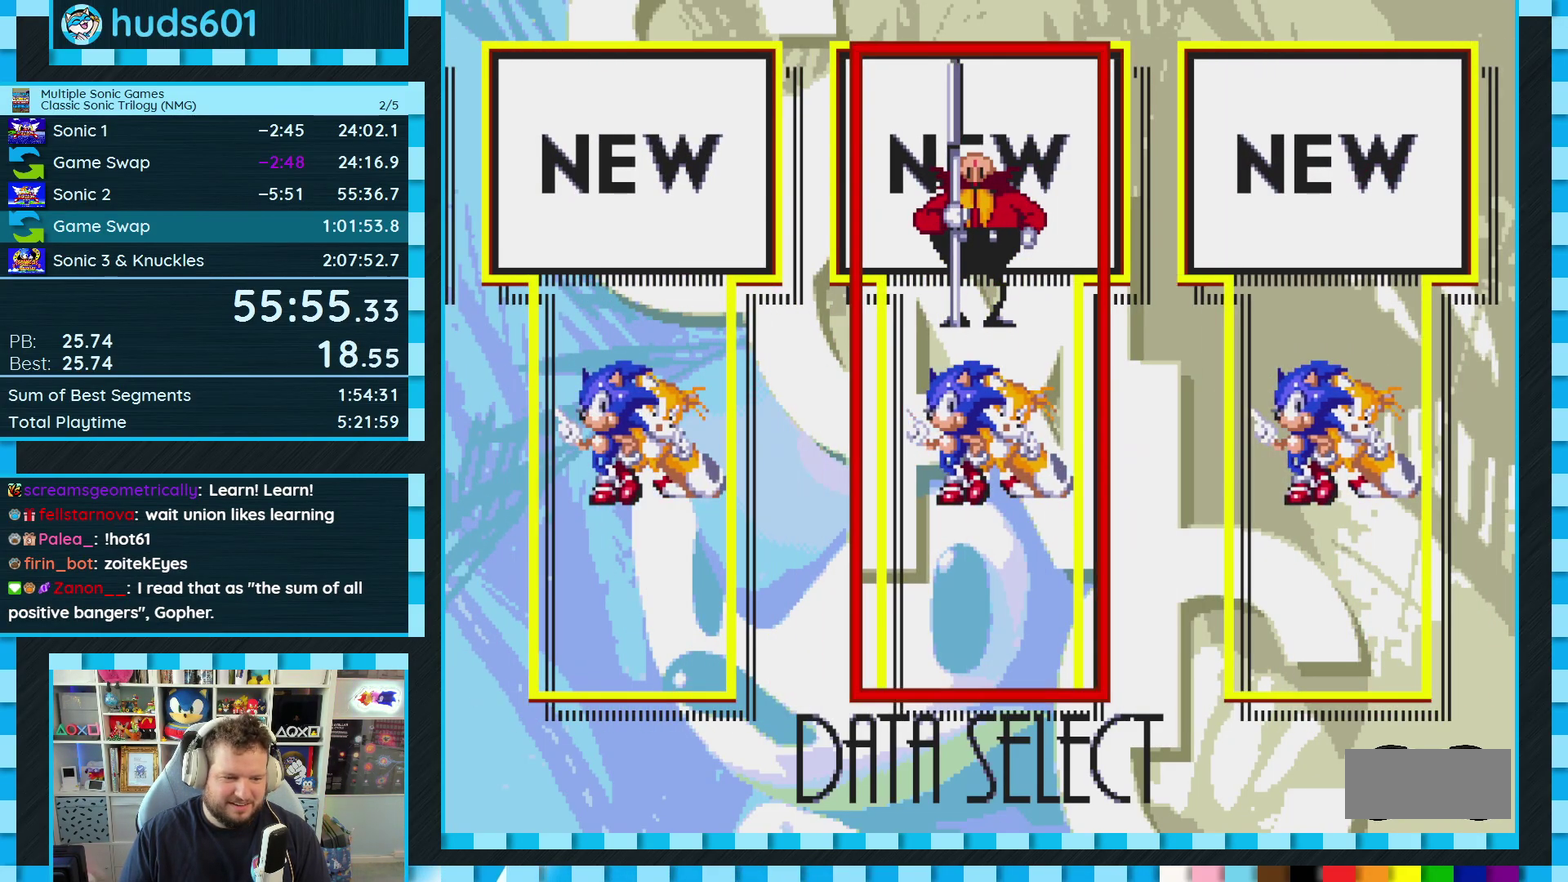
{"buttons": ["DPAD_LEFT"], "events": [[83, "DPAD_LEFT", "down"], [200, "DPAD_LEFT", "up"], [283, "DPAD_LEFT", "down"], [400, "DPAD_LEFT", "up"], [483, "DPAD_LEFT", "down"]]}
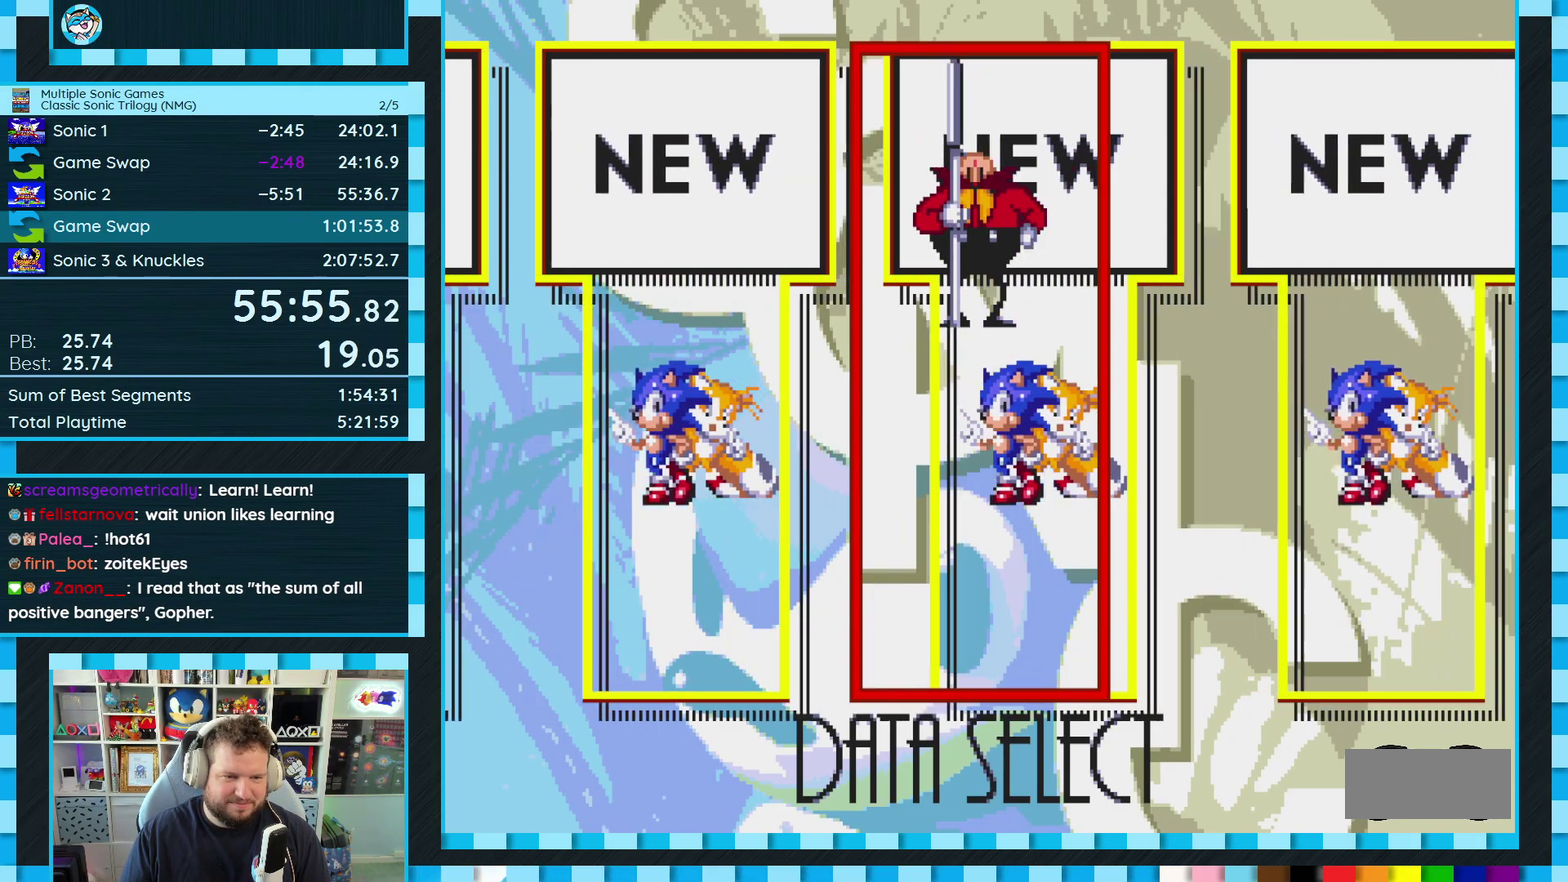
{"buttons": [], "events": [[83, "DPAD_LEFT", "up"], [167, "DPAD_LEFT", "down"], [267, "DPAD_LEFT", "up"], [350, "DPAD_LEFT", "down"], [433, "DPAD_LEFT", "up"]]}